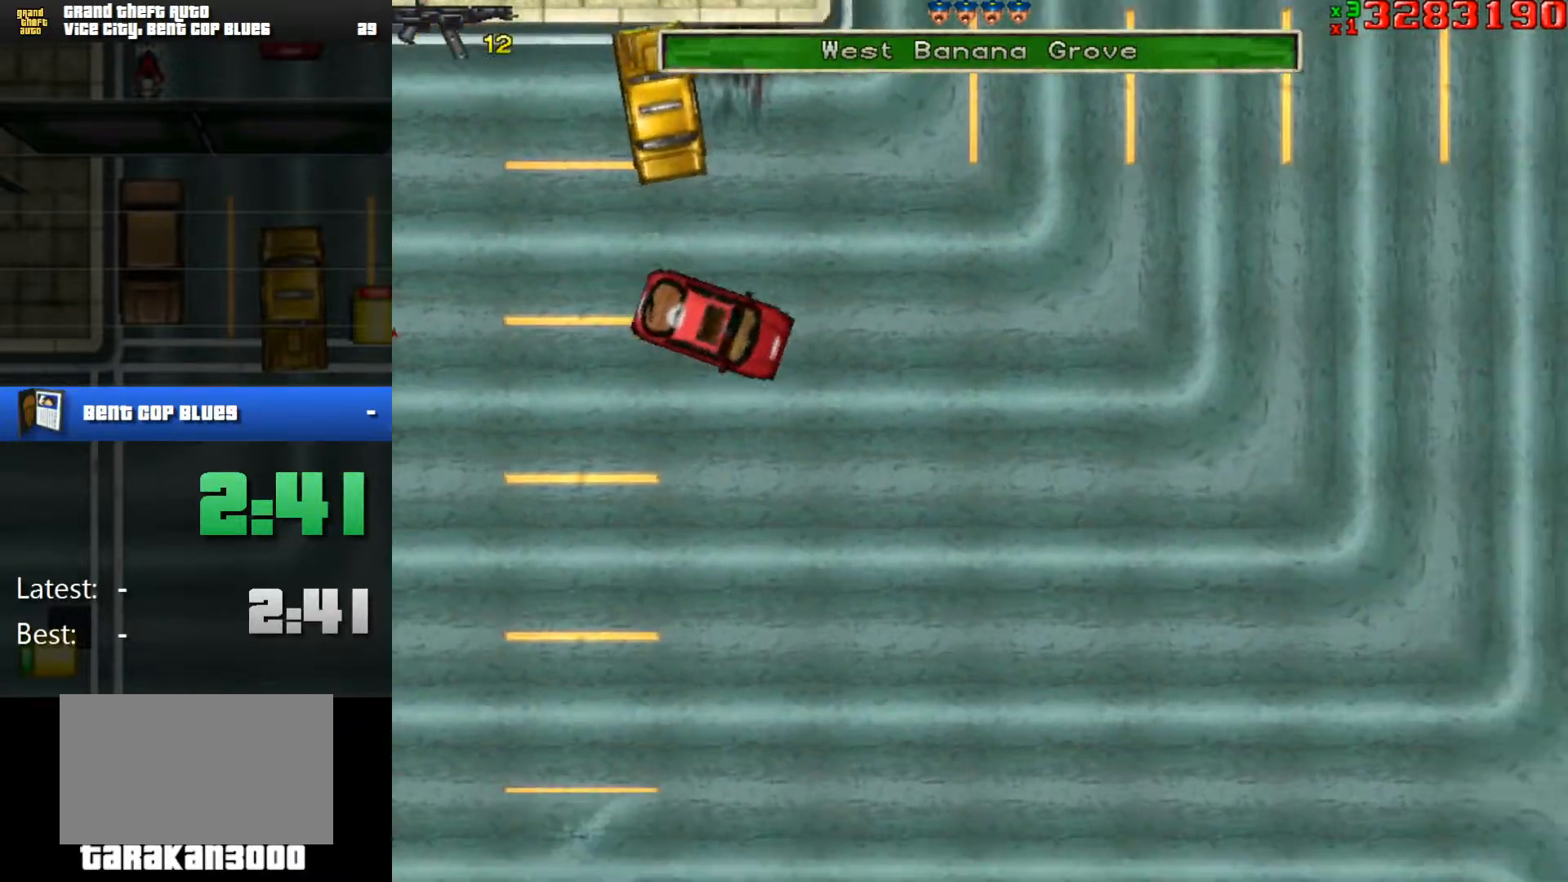
Gameplay with keyboard and mouse; each line is a JSON object with the keys and mouse buttons held at the frame after it. "events" lists presses ("down") and releases ("up") of "1", "2", "3", "4", "5", "a", "alt", "c", "caps_lock", "ctrl", "d", "e", "f", "g", "q", "r", "s", "shift", "space", "t", "tab", "v", "w", "x", "z", "mouse_left", "mouse_wheel" and "mouse_right" between this image and that frame as [ms after this image, input, new state], when the widget could be followed in between. "mouse_left", "mouse_wheel", "mouse_right" = the "left", "wheel", "right" buttons of the "mouse" list. No other keys are recorded. "wheel" means that the mouse wheel is clicked or scrolled. Mouse movement is not recorded.
{"keys": ["w"], "mouse": [], "events": [[184, "d", "down"], [267, "d", "up"]]}
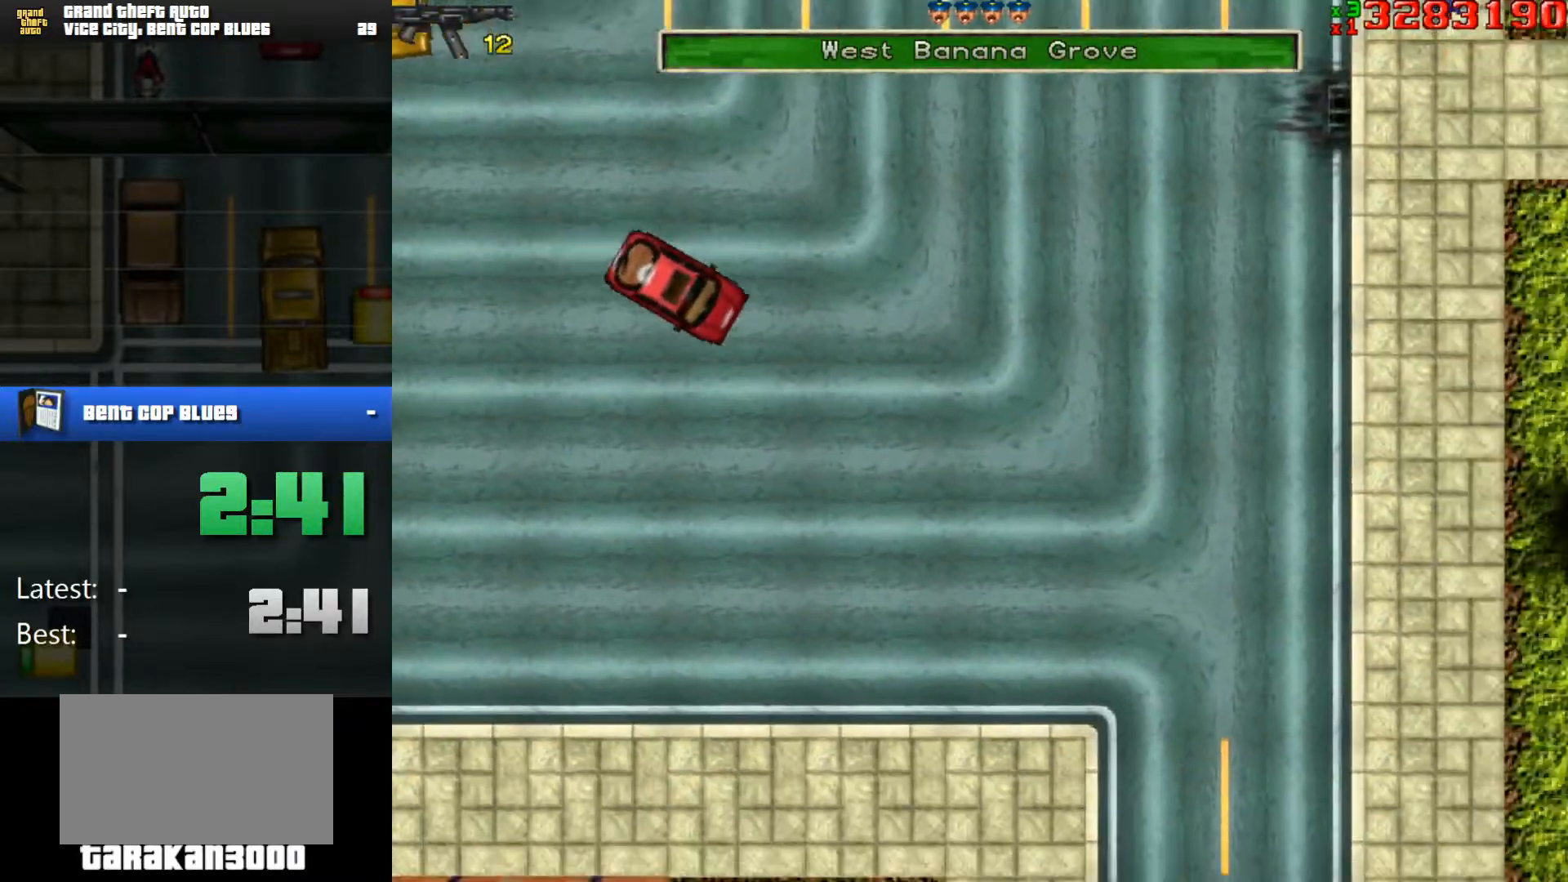
{"keys": ["d", "w"], "mouse": [], "events": [[16, "a", "down"], [50, "a", "up"], [333, "d", "down"]]}
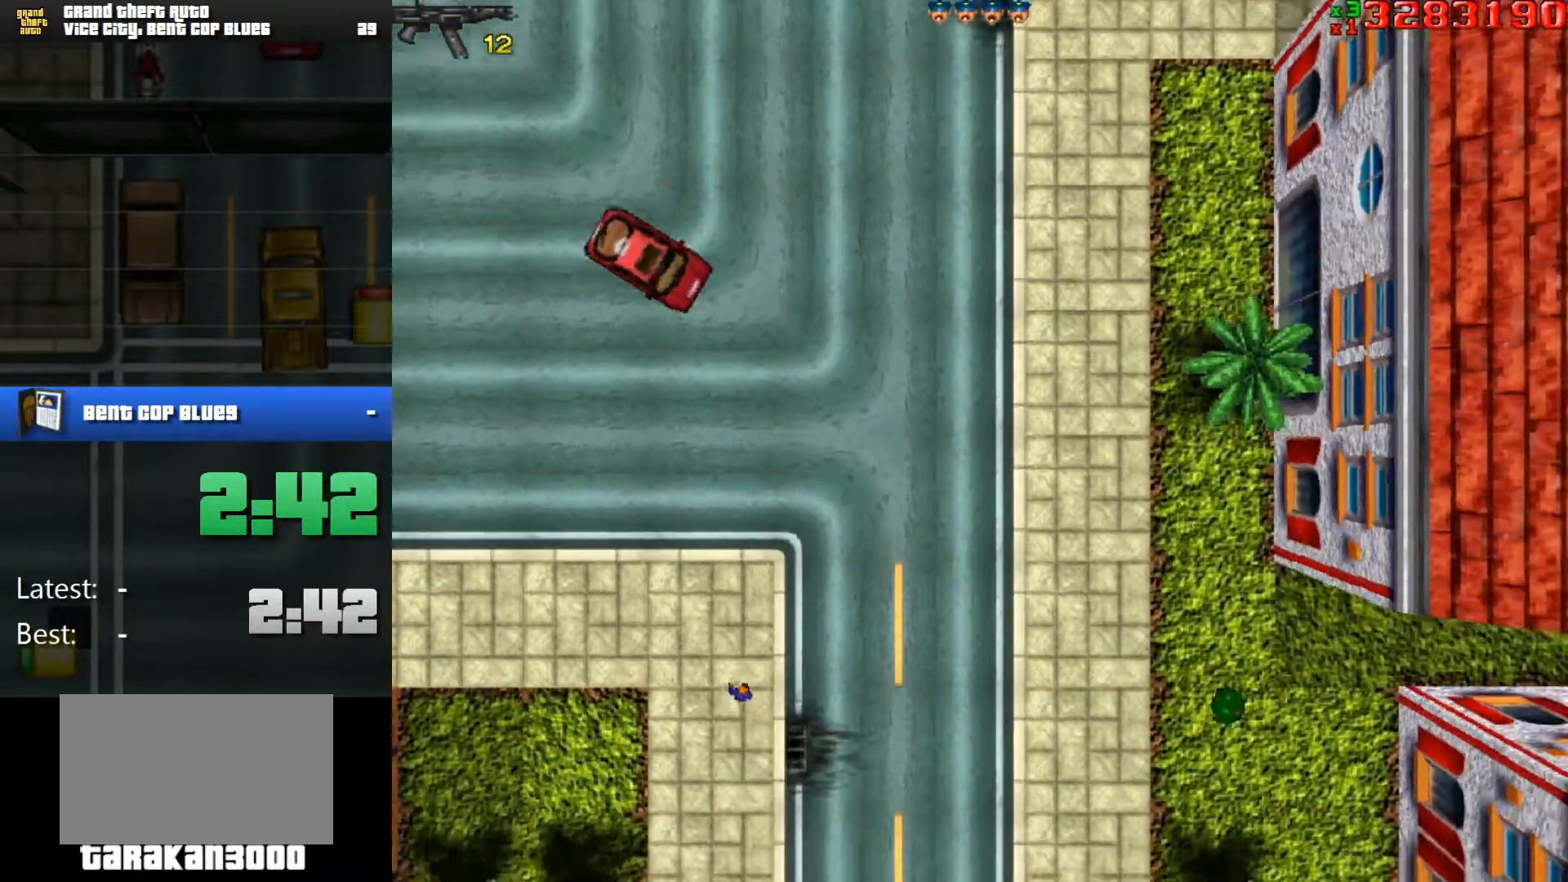
{"keys": ["w"], "mouse": [], "events": [[67, "d", "up"]]}
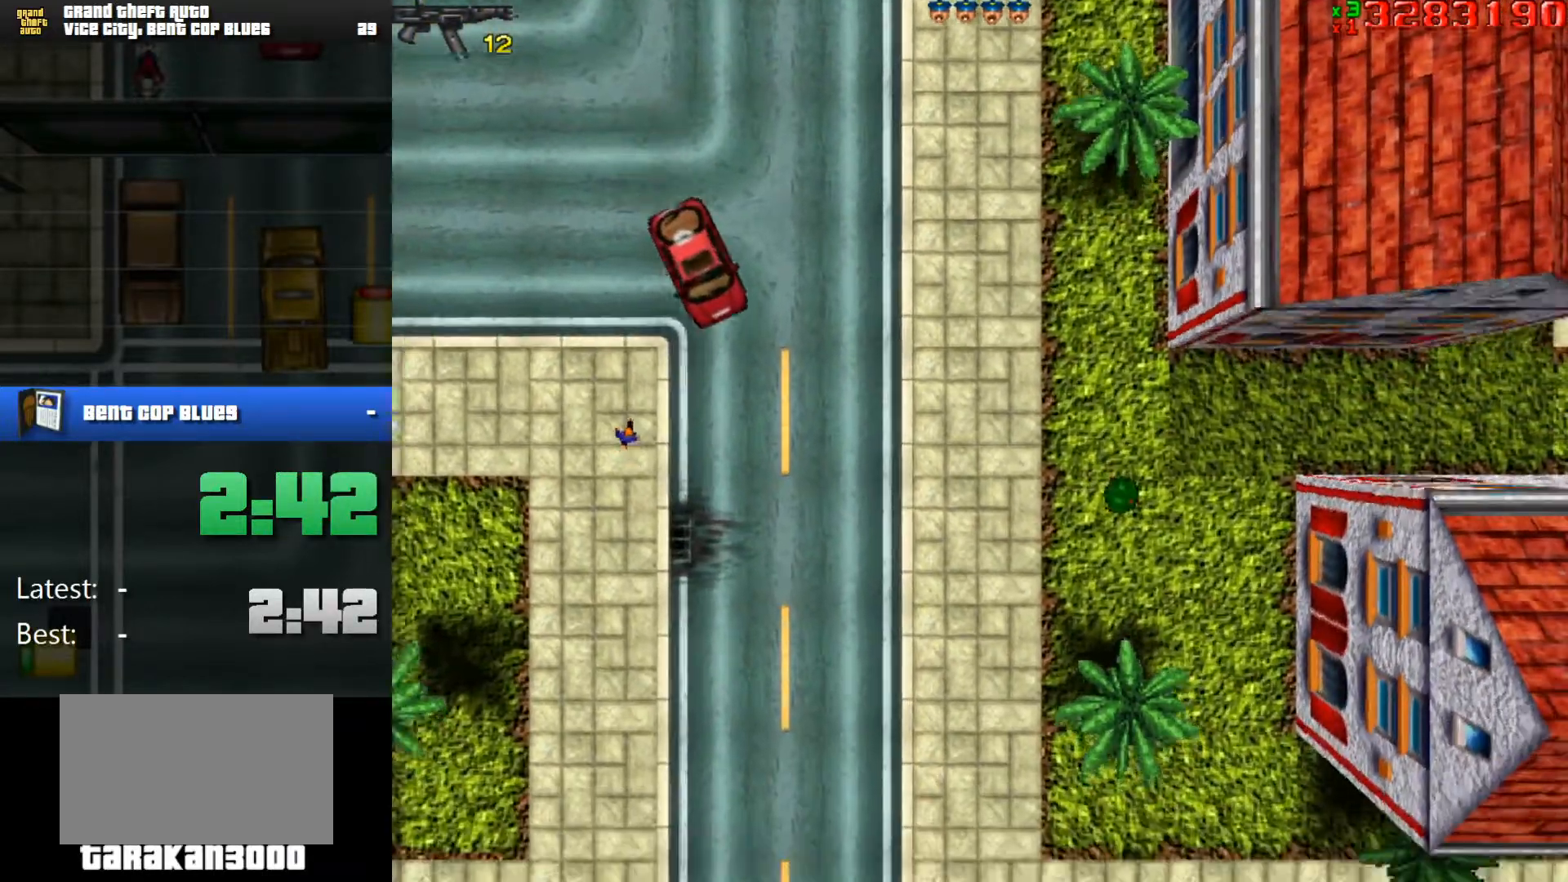
{"keys": ["a", "w"], "mouse": [], "events": [[367, "d", "down"], [417, "d", "up"], [500, "a", "down"]]}
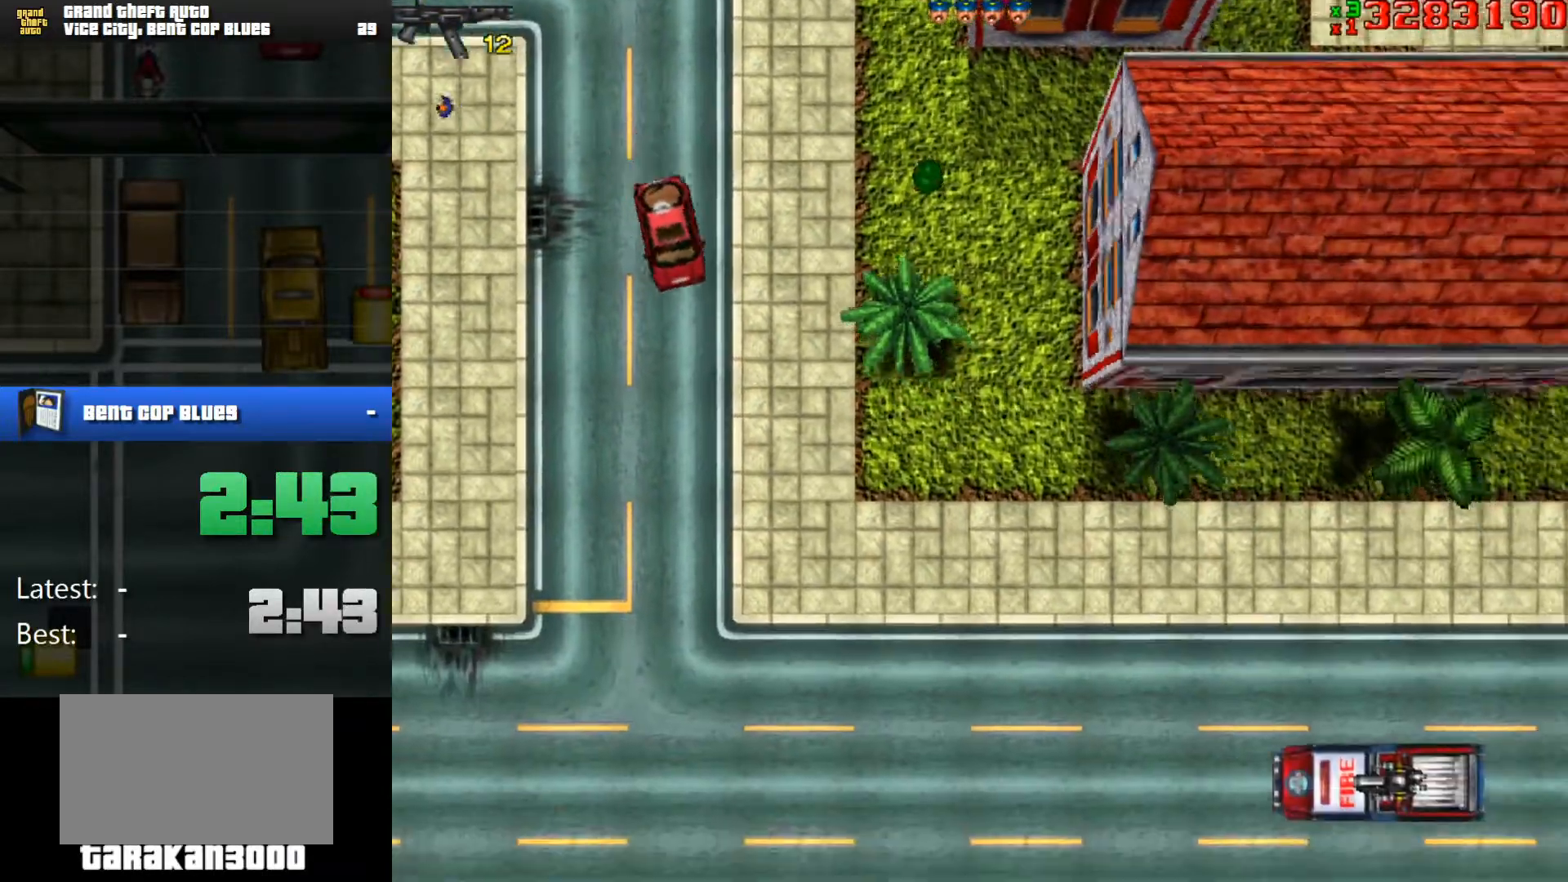
{"keys": ["a", "w"], "mouse": [], "events": [[150, "a", "up"], [384, "a", "down"]]}
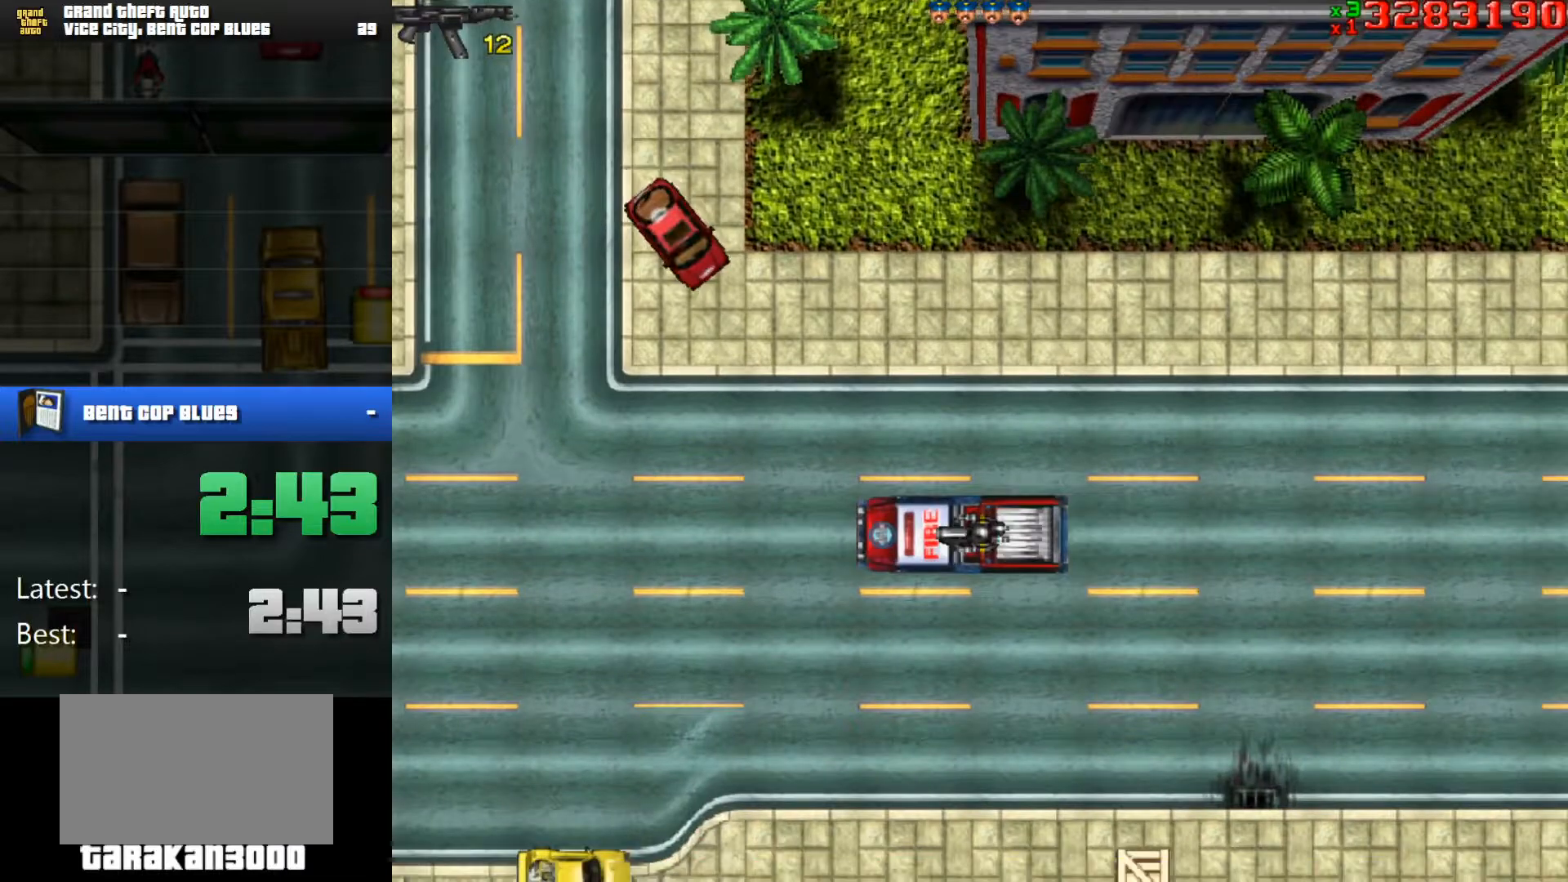
{"keys": ["w"], "mouse": [], "events": [[116, "a", "up"], [450, "d", "down"], [483, "d", "up"]]}
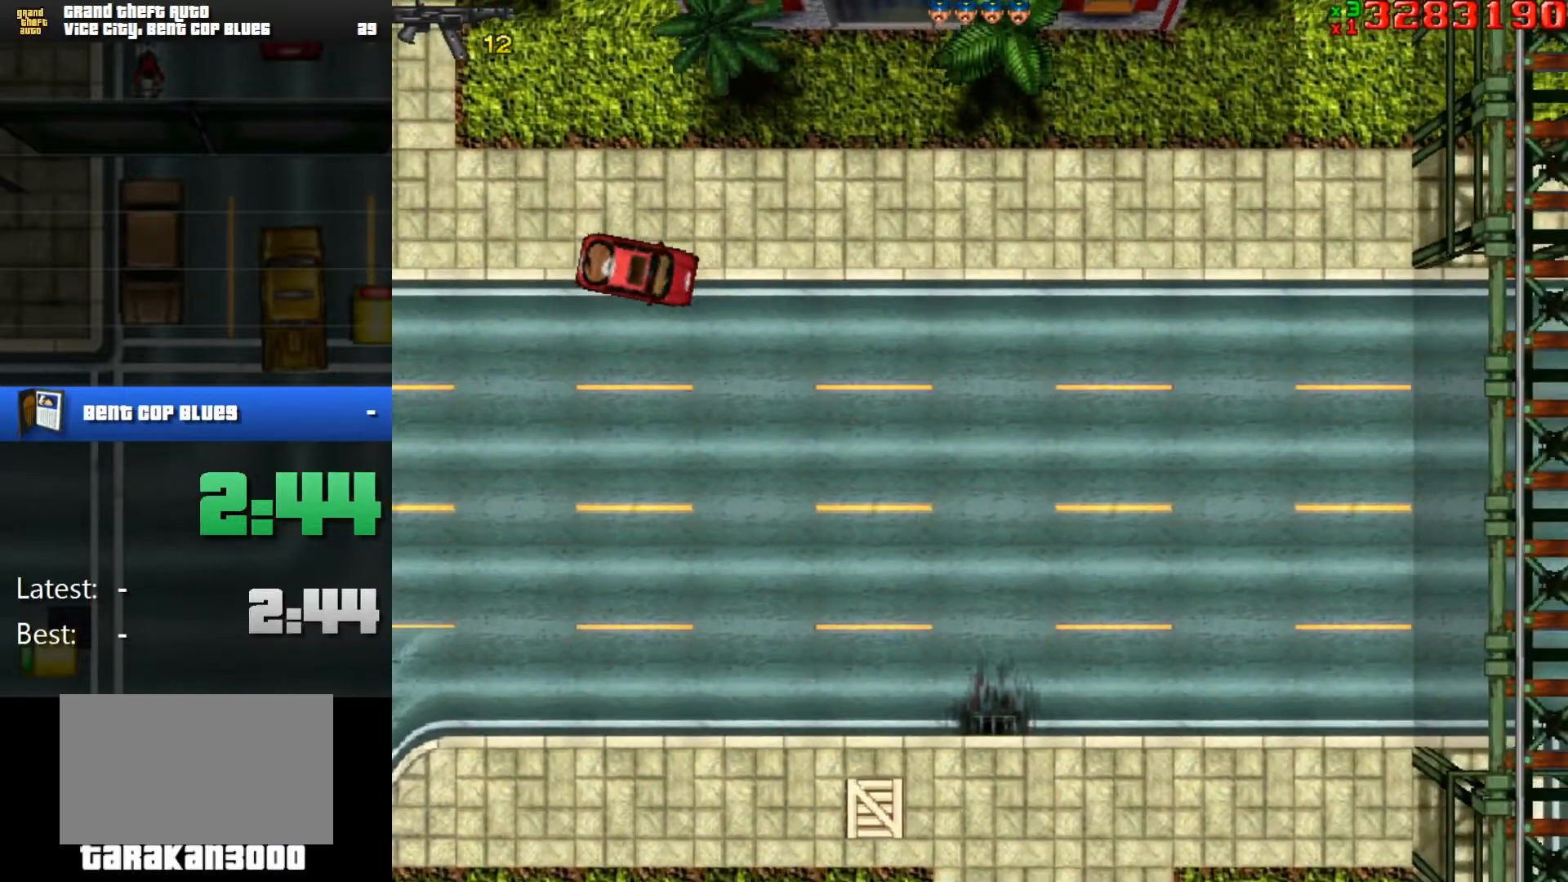
{"keys": ["w"], "mouse": [], "events": []}
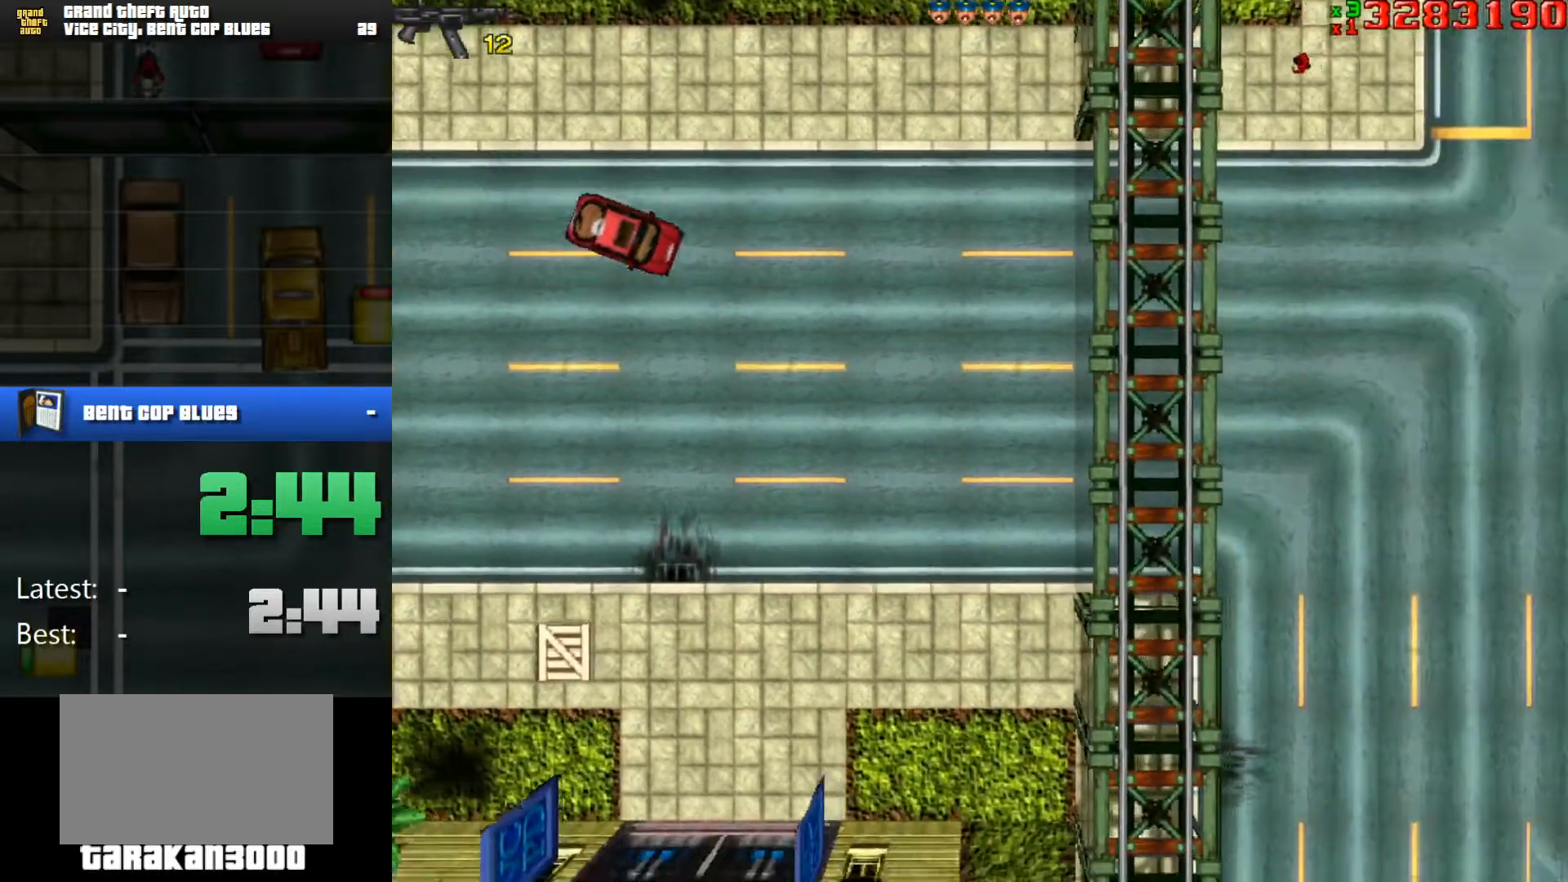
{"keys": ["w"], "mouse": [], "events": []}
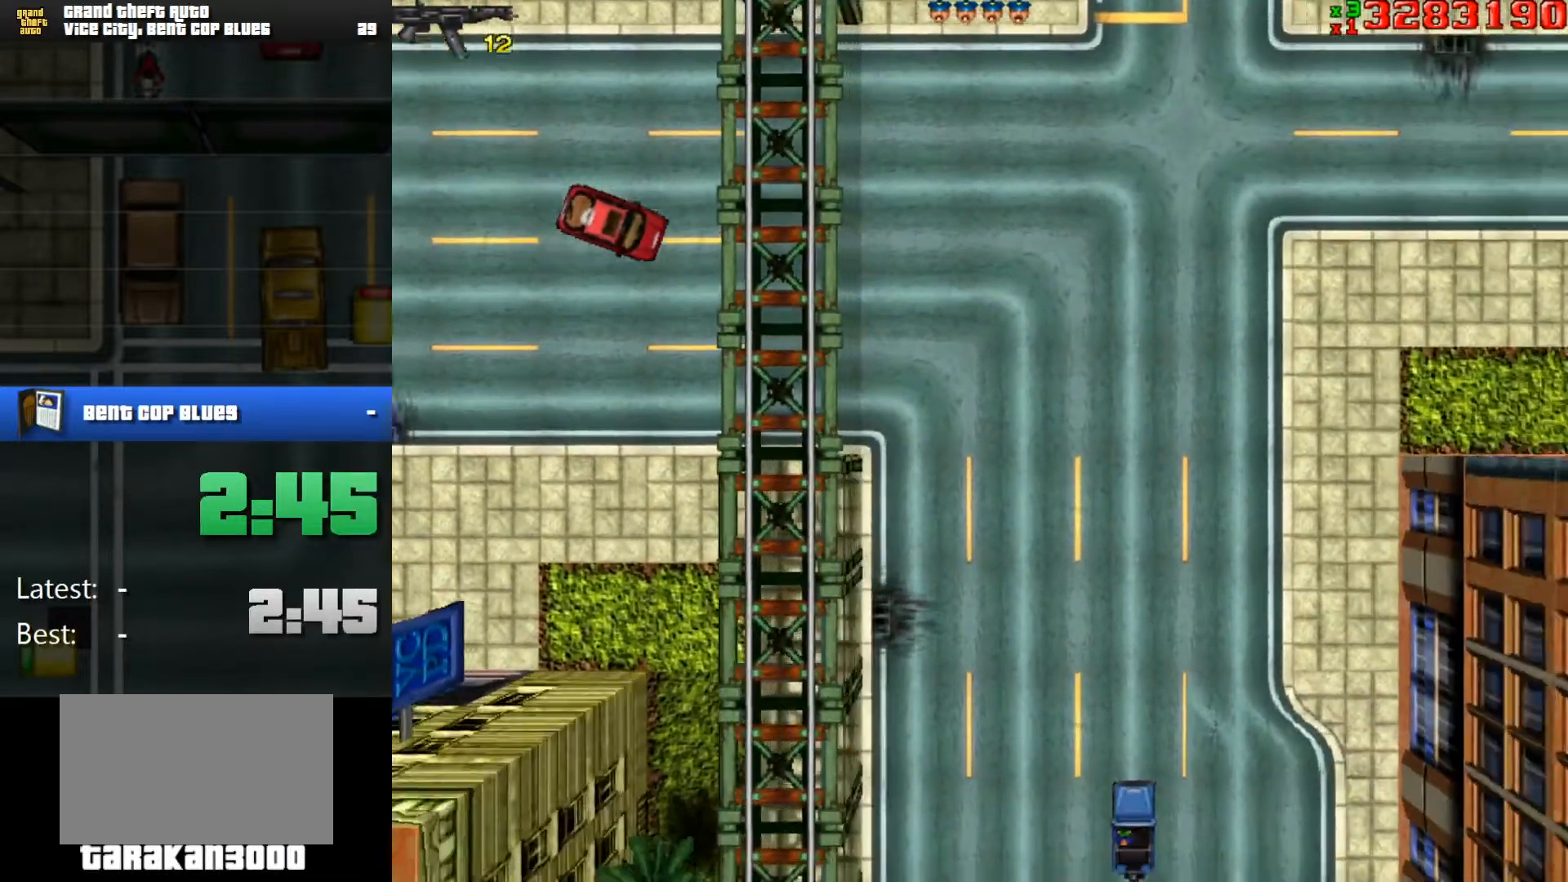
{"keys": ["w"], "mouse": [], "events": [[200, "d", "down"], [351, "d", "up"]]}
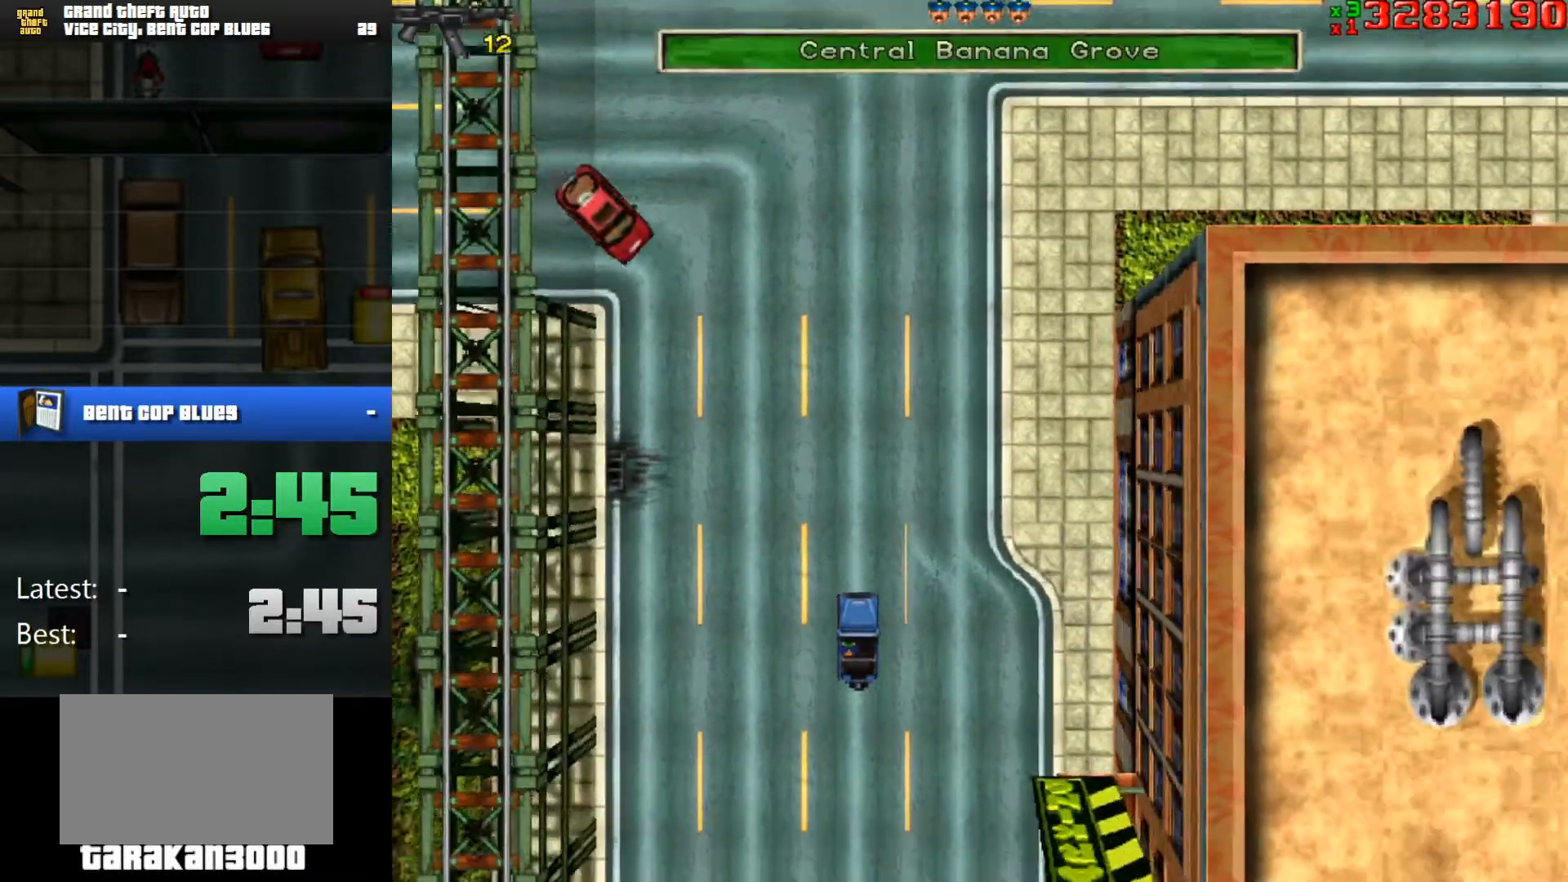
{"keys": ["w"], "mouse": [], "events": [[83, "d", "down"], [317, "d", "up"]]}
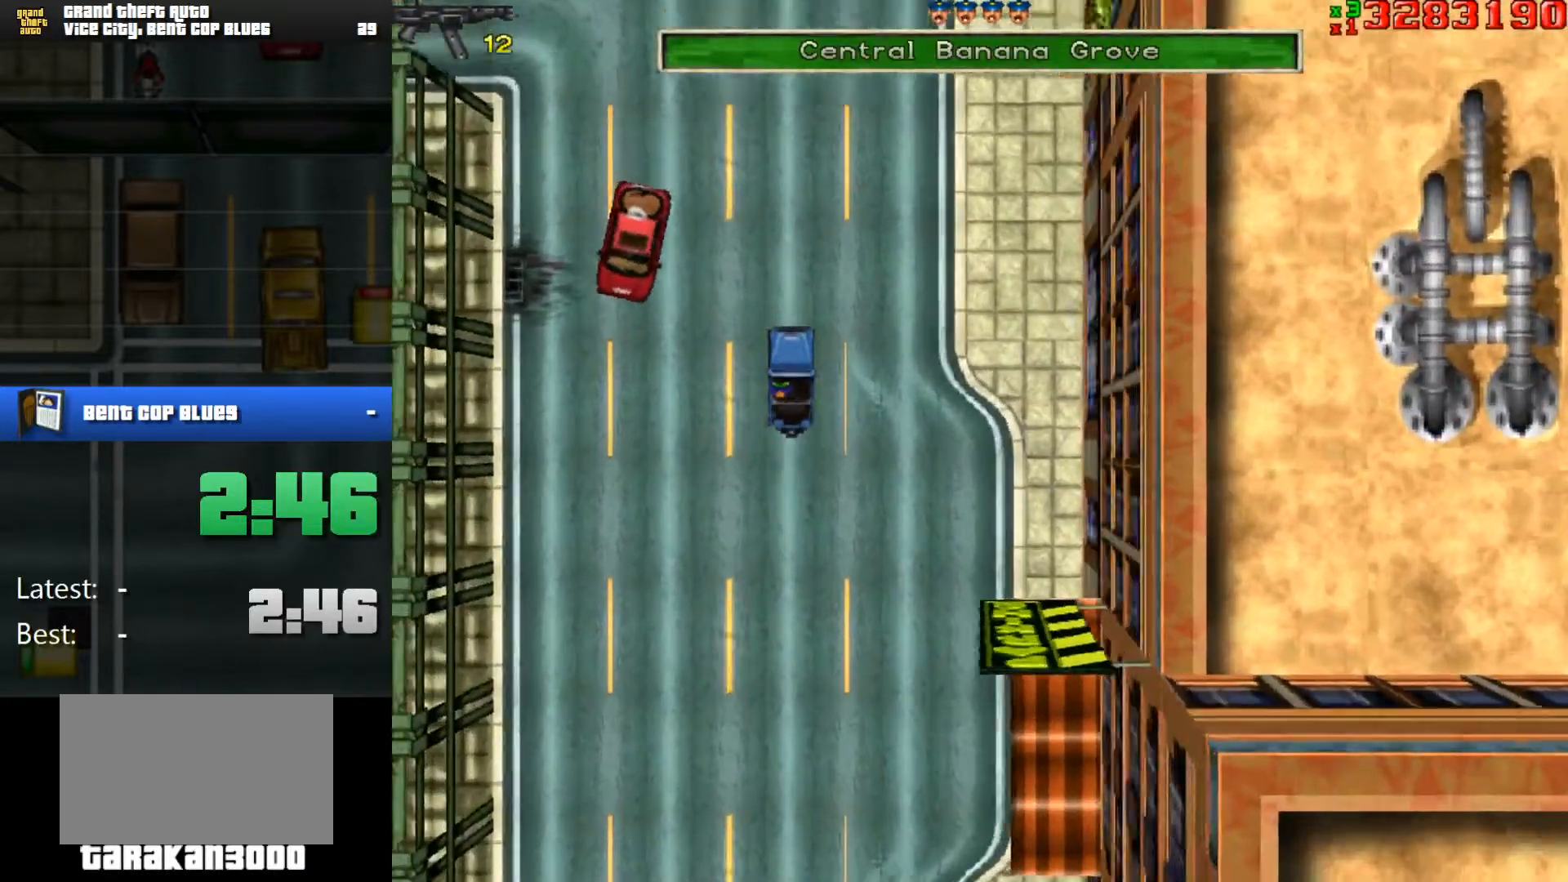
{"keys": ["w"], "mouse": [], "events": [[50, "a", "down"], [150, "a", "up"]]}
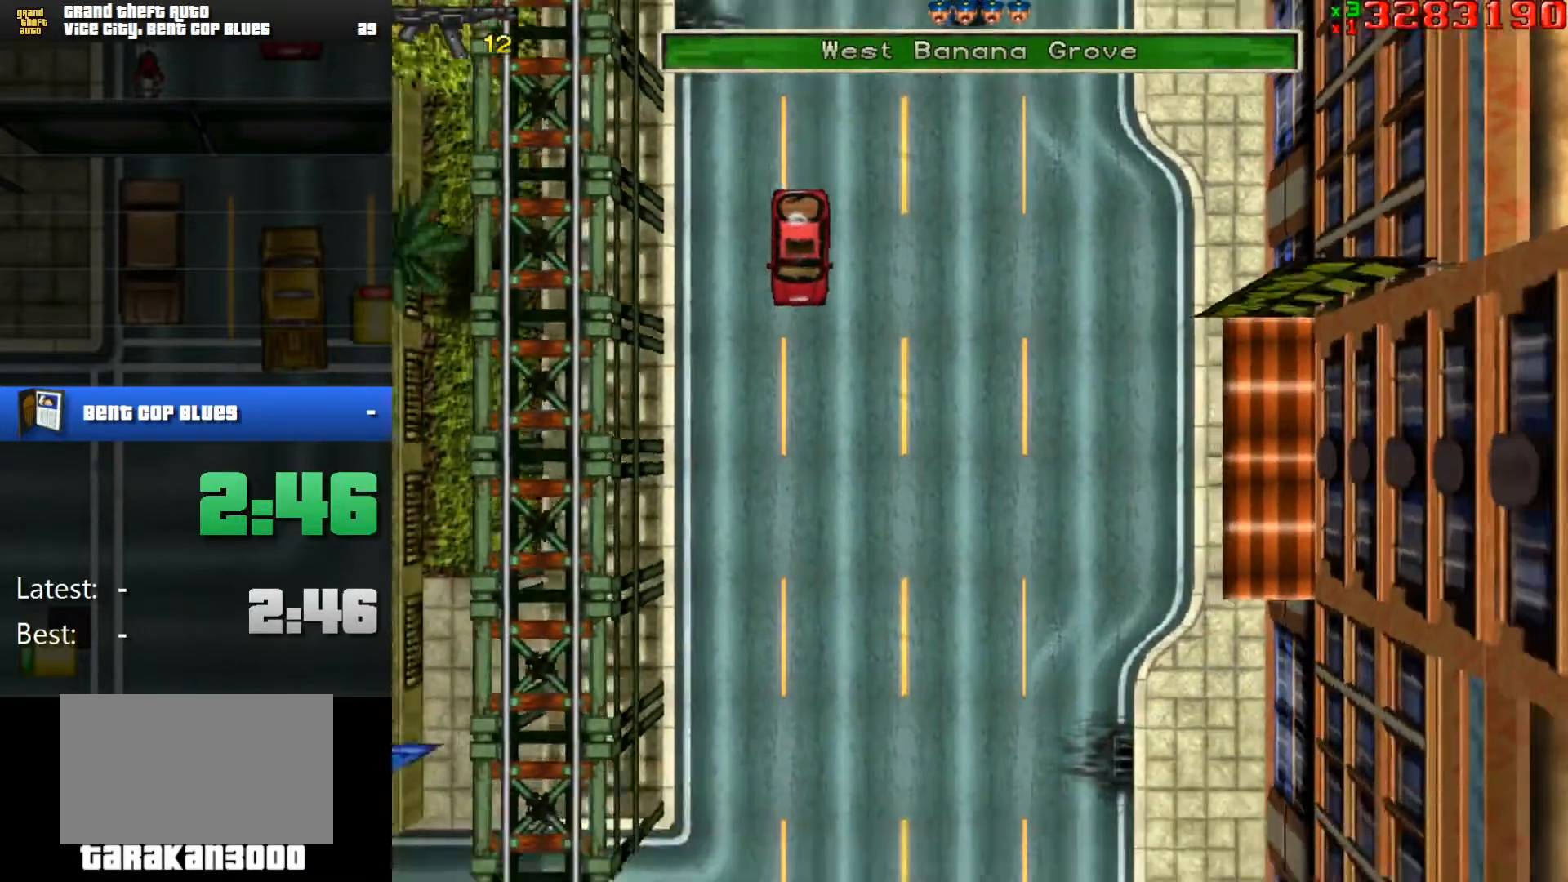
{"keys": ["w"], "mouse": [], "events": []}
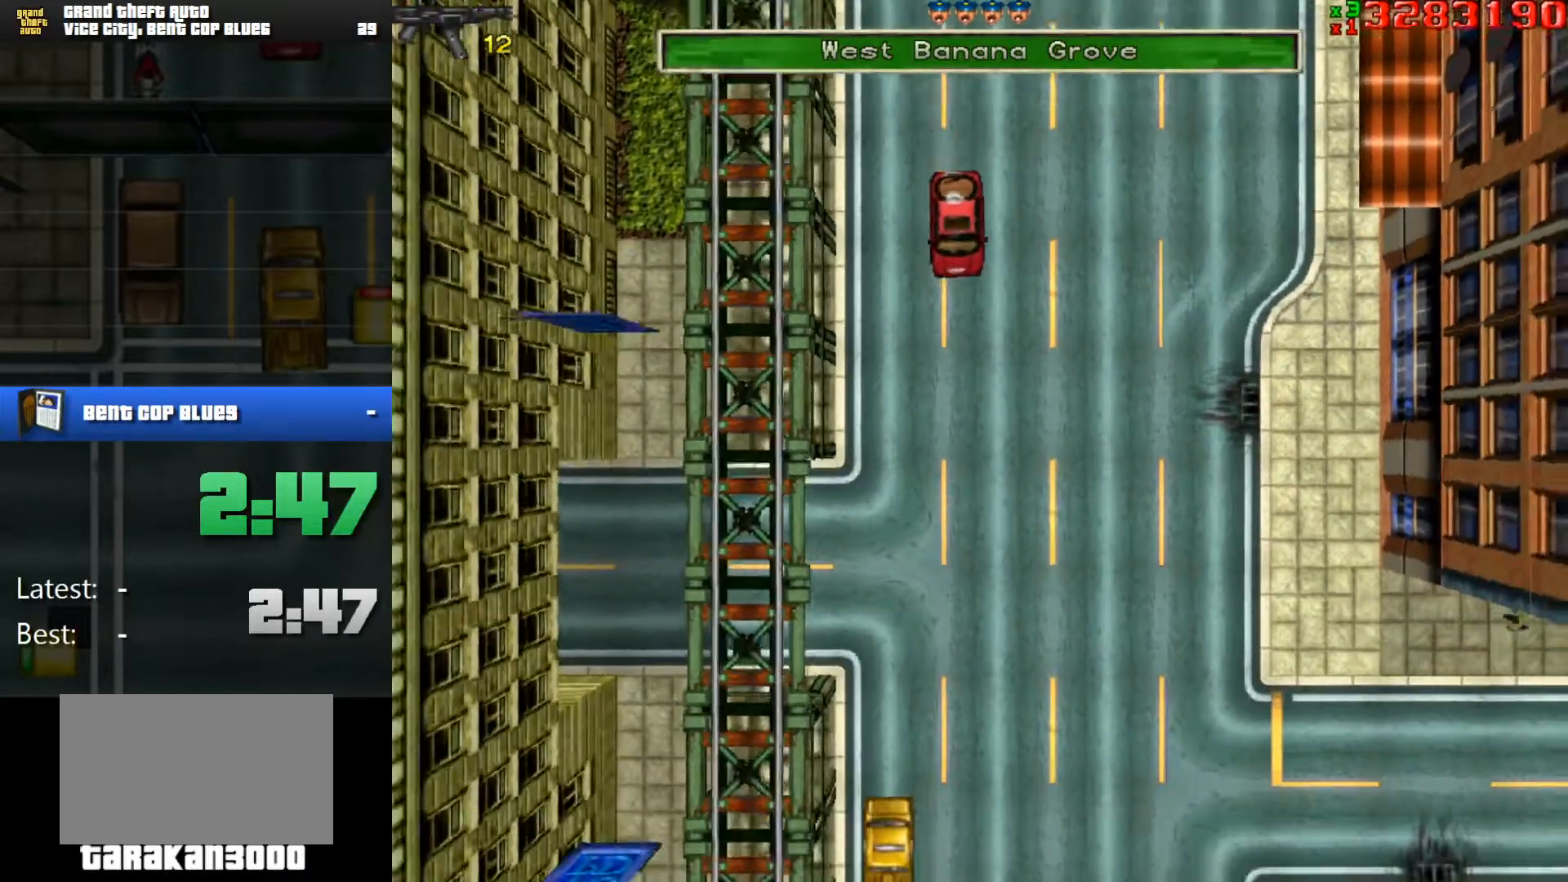
{"keys": ["w"], "mouse": [], "events": []}
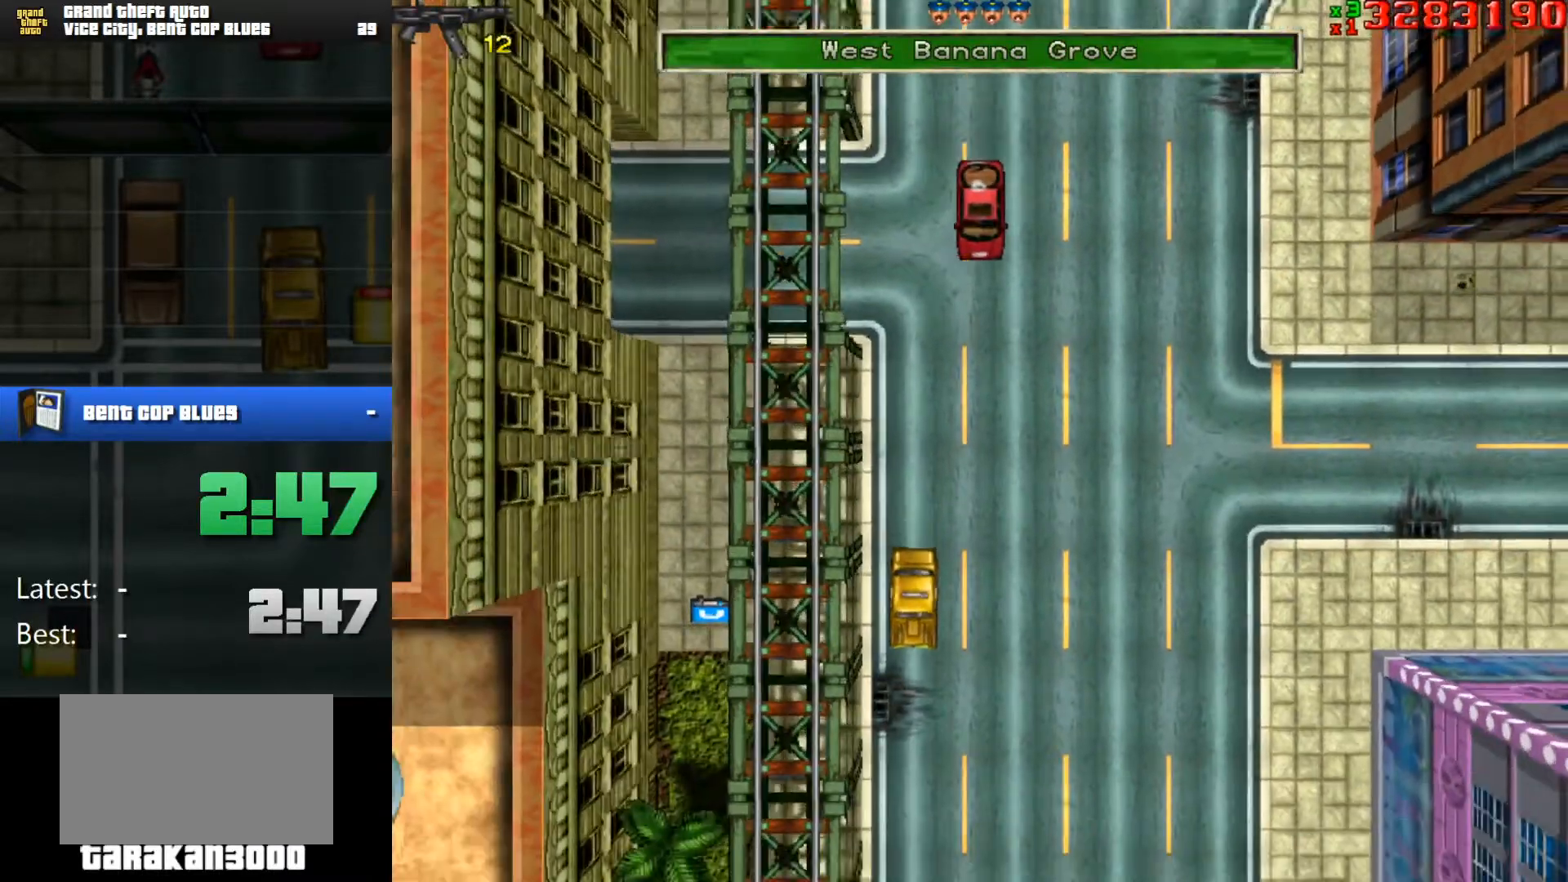
{"keys": ["w"], "mouse": [], "events": []}
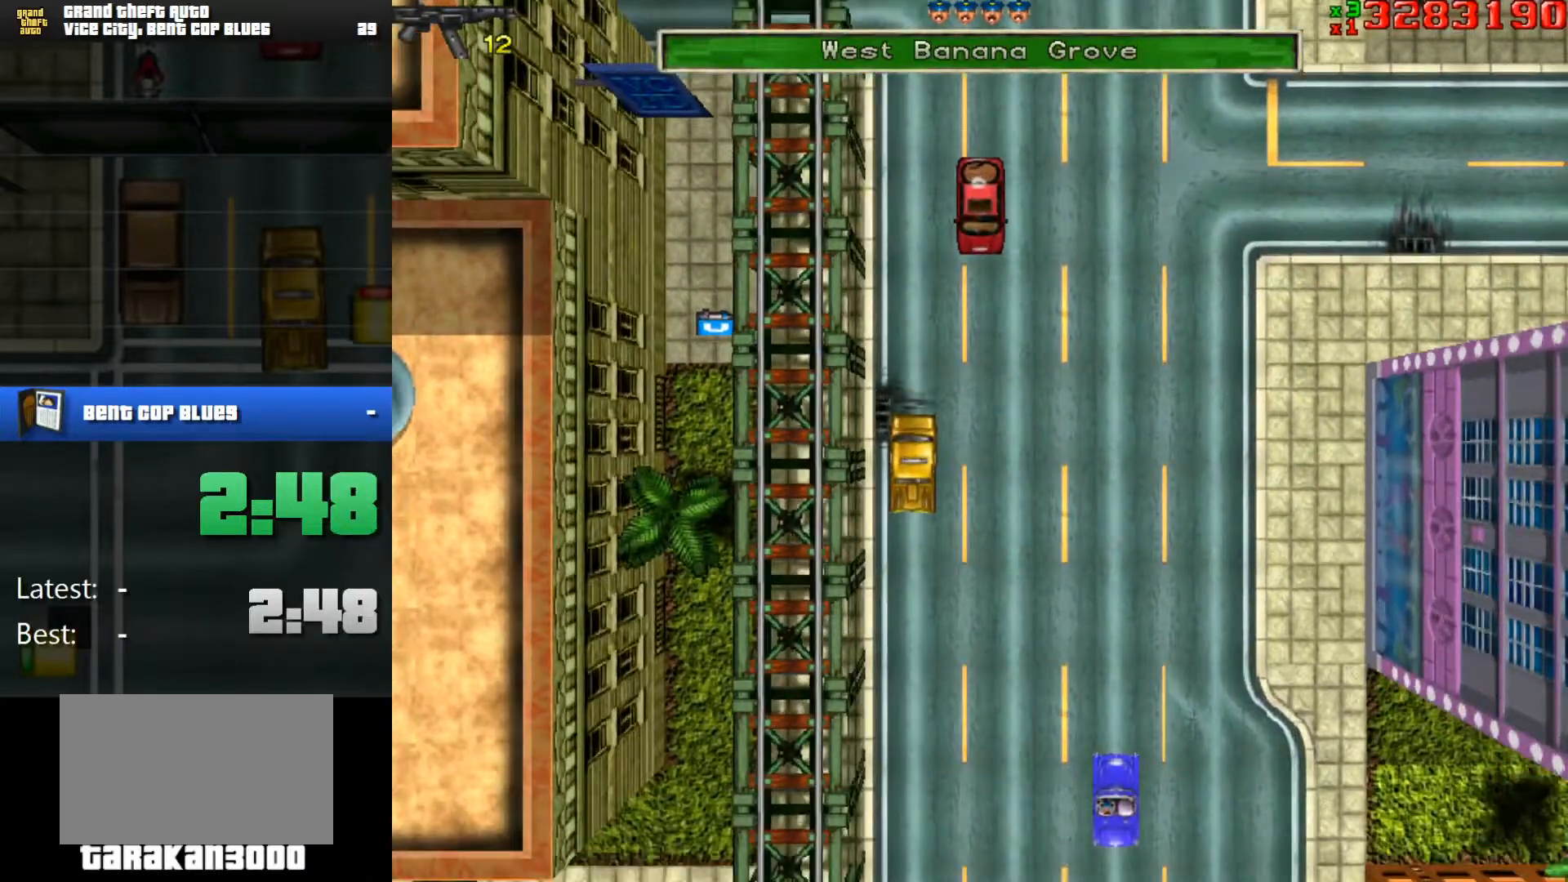
{"keys": ["w"], "mouse": [], "events": []}
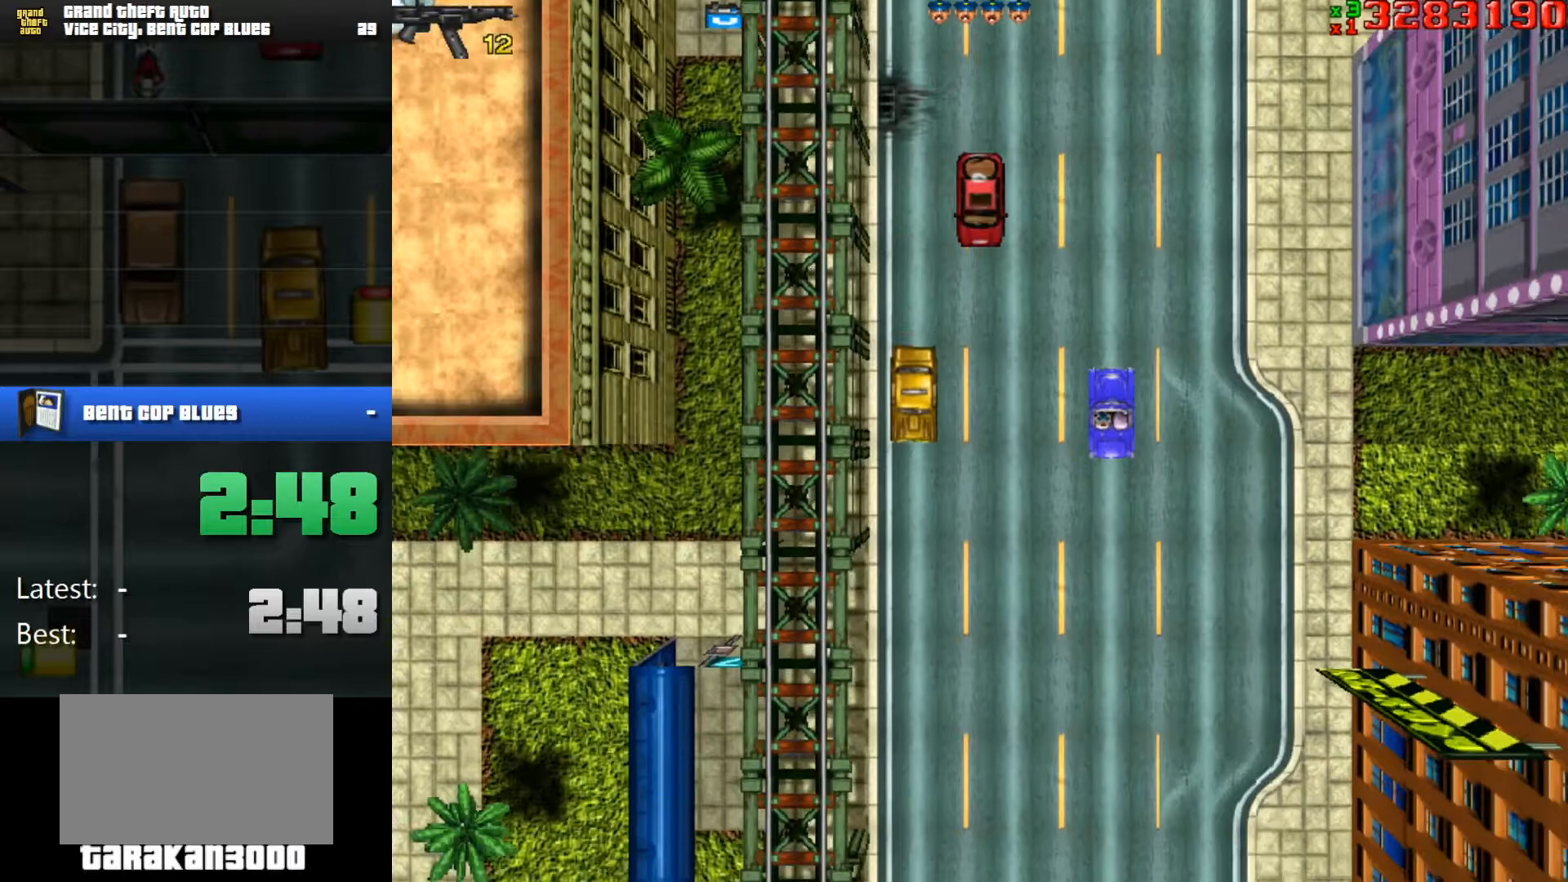
{"keys": ["d", "w"], "mouse": [], "events": [[500, "d", "down"]]}
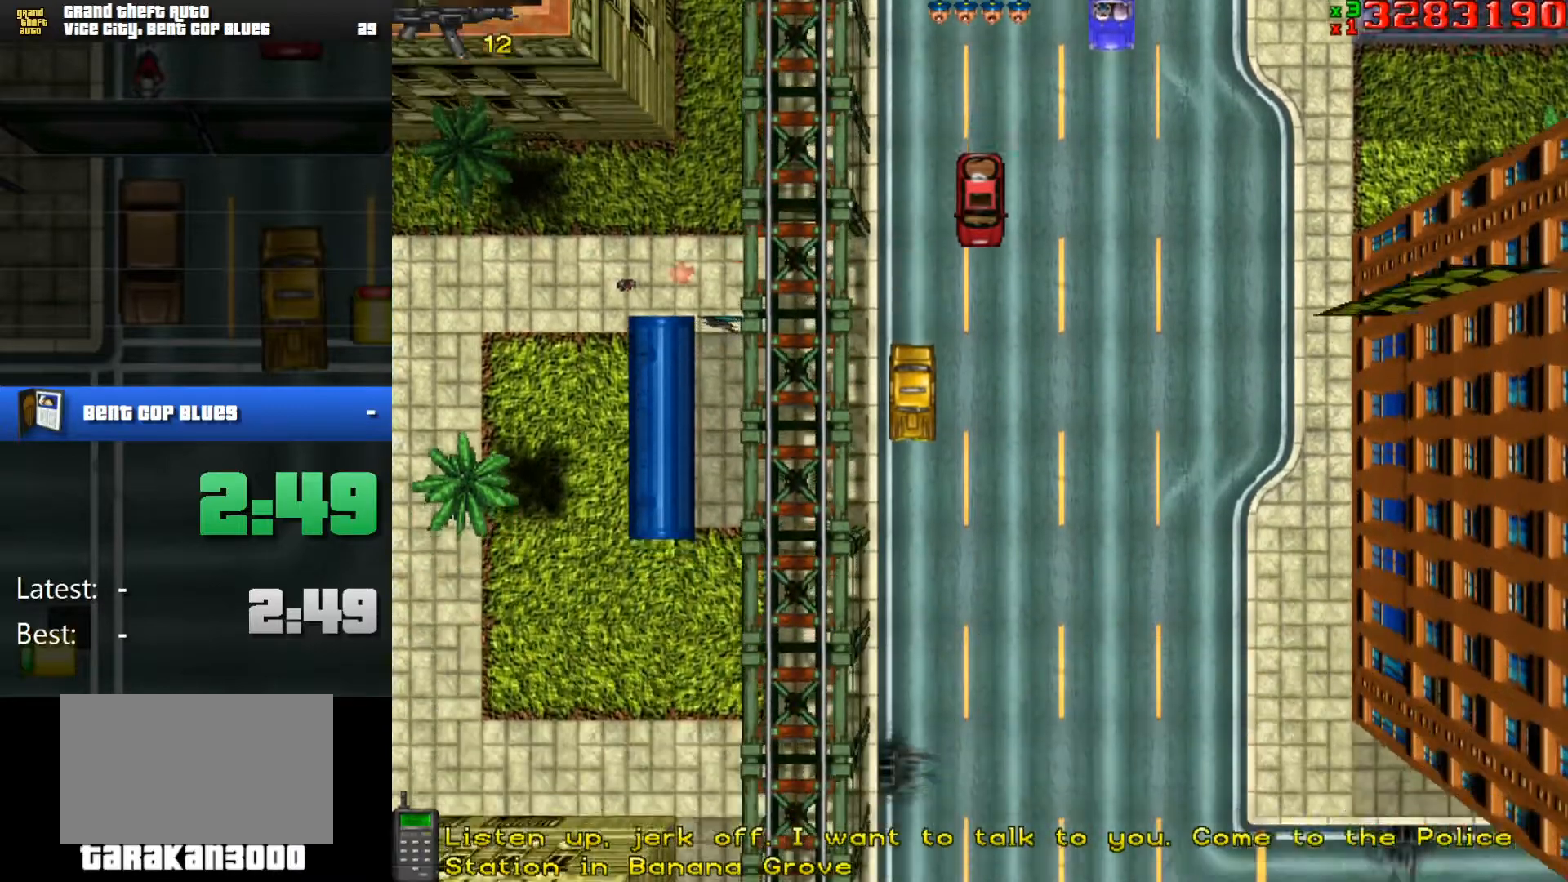
{"keys": ["d", "space", "w"], "mouse": [], "events": [[134, "space", "down"], [134, "w", "up"], [467, "w", "down"]]}
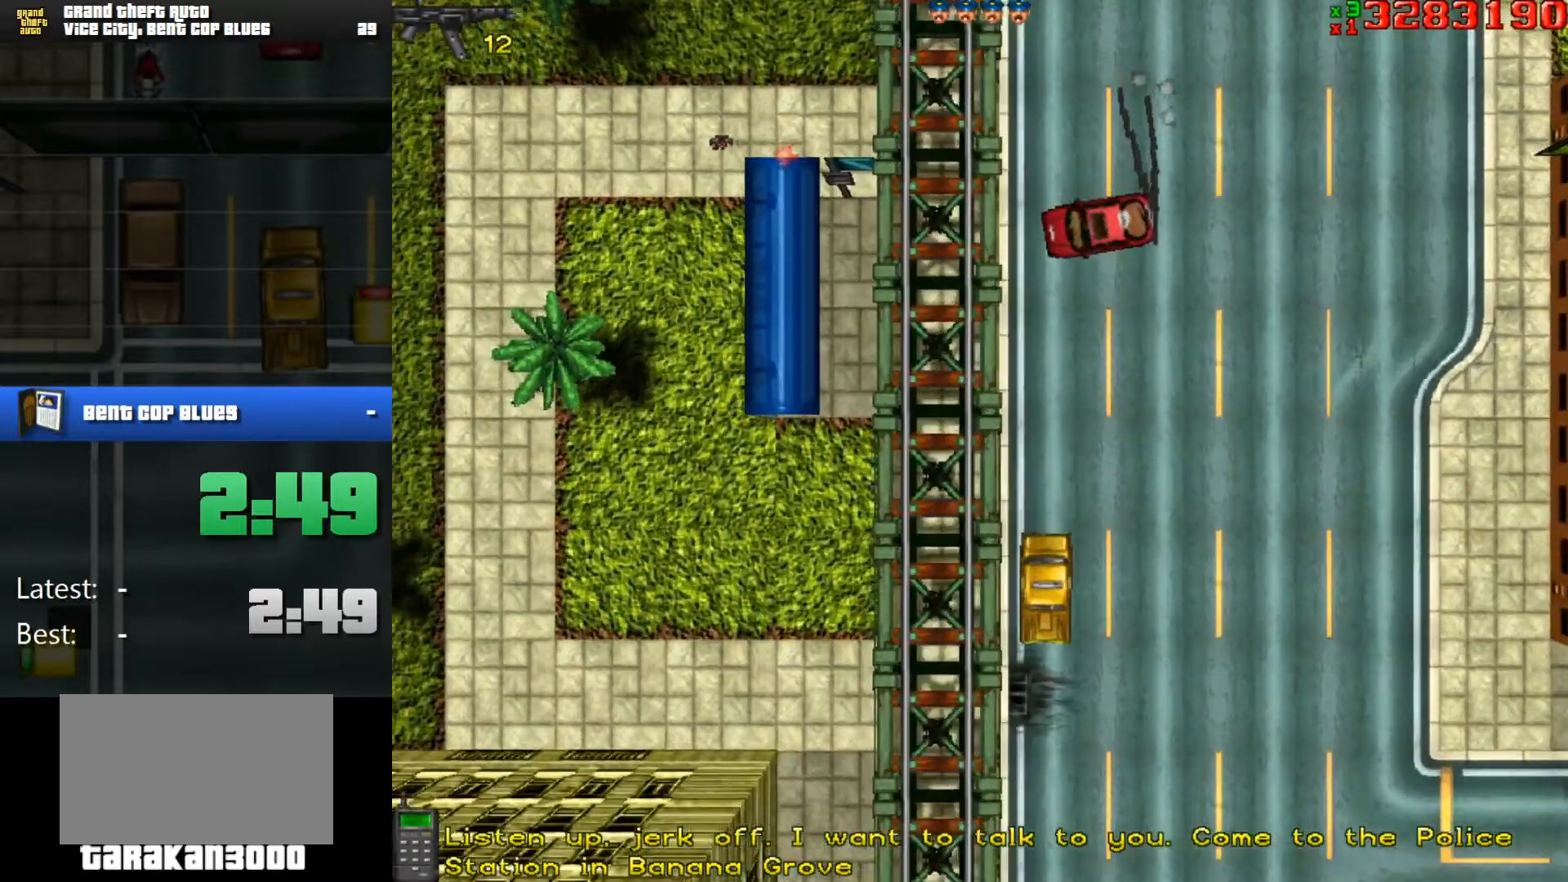
{"keys": [], "mouse": [], "events": [[16, "d", "up"], [16, "space", "up"], [200, "w", "up"], [250, "f", "down"], [383, "f", "up"]]}
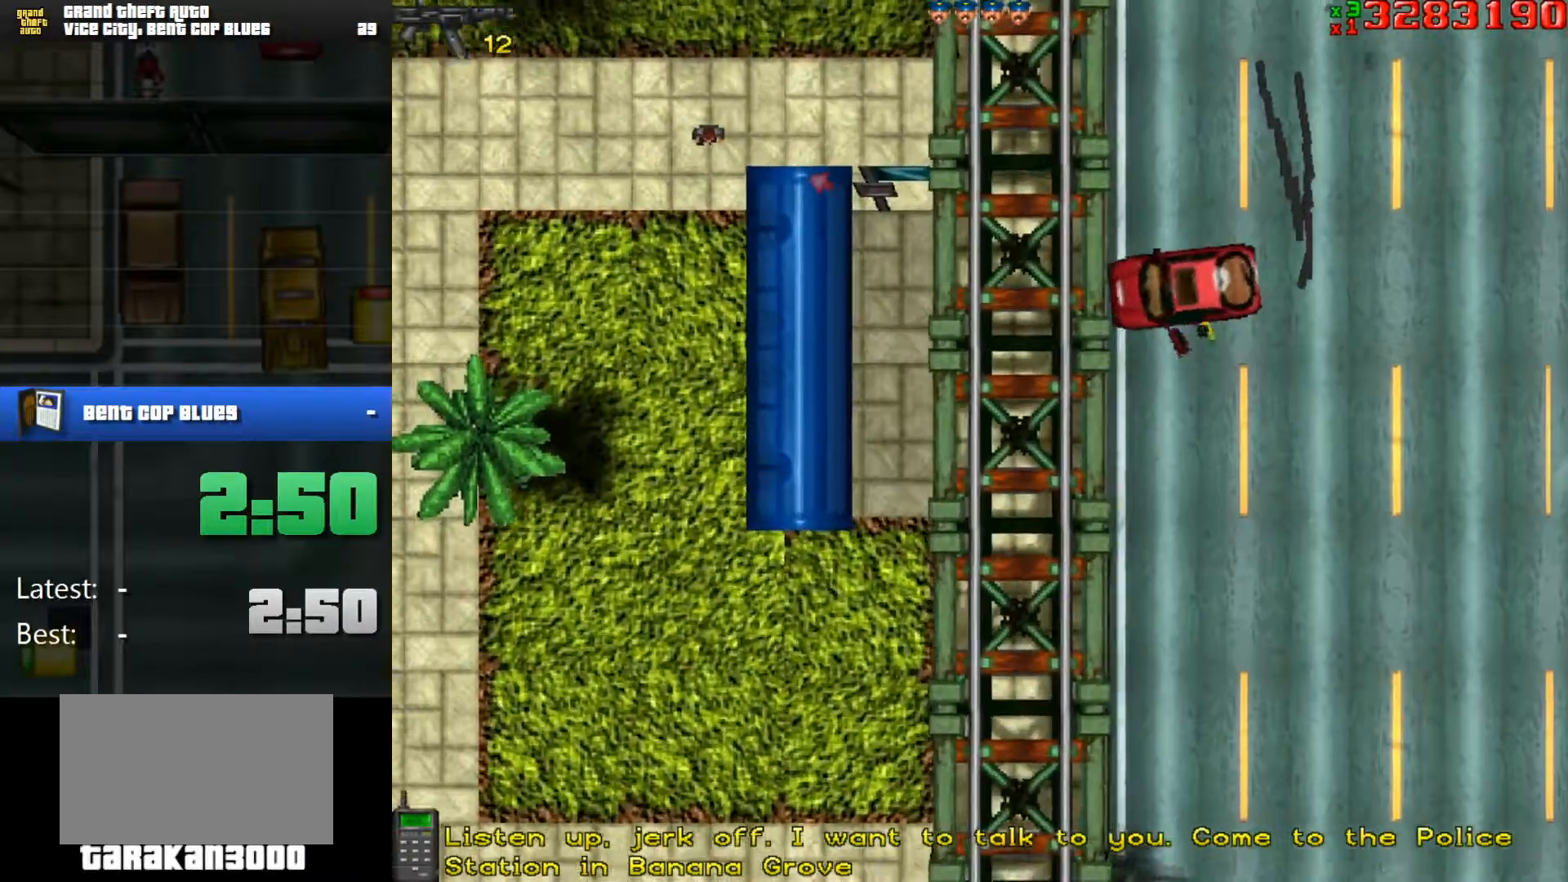
{"keys": ["w"], "mouse": [], "events": [[217, "w", "down"]]}
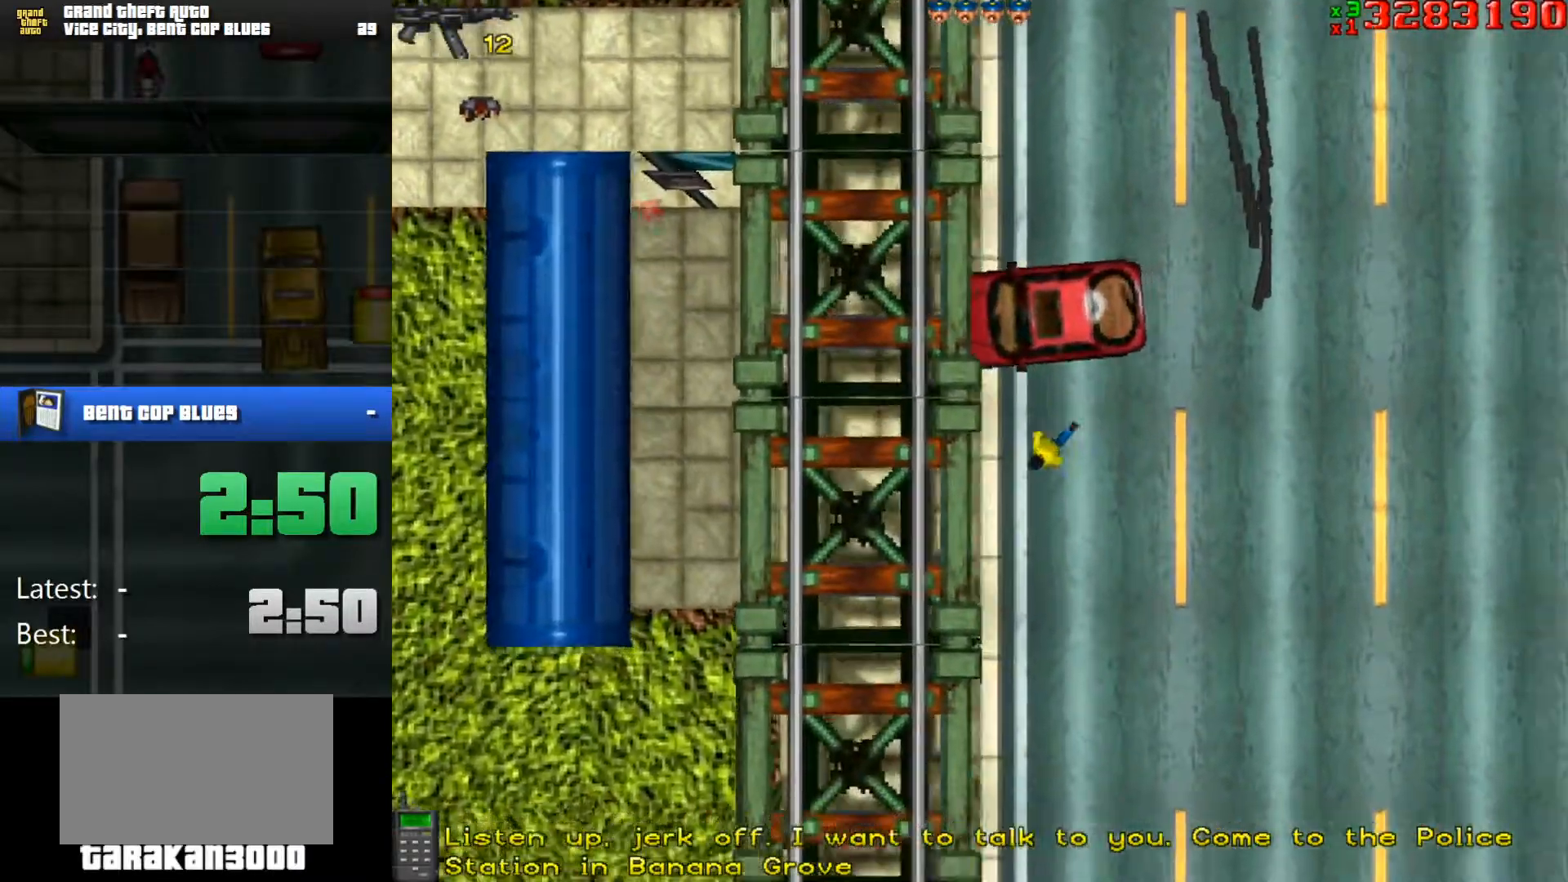
{"keys": ["w"], "mouse": [], "events": [[83, "d", "down"], [267, "d", "up"]]}
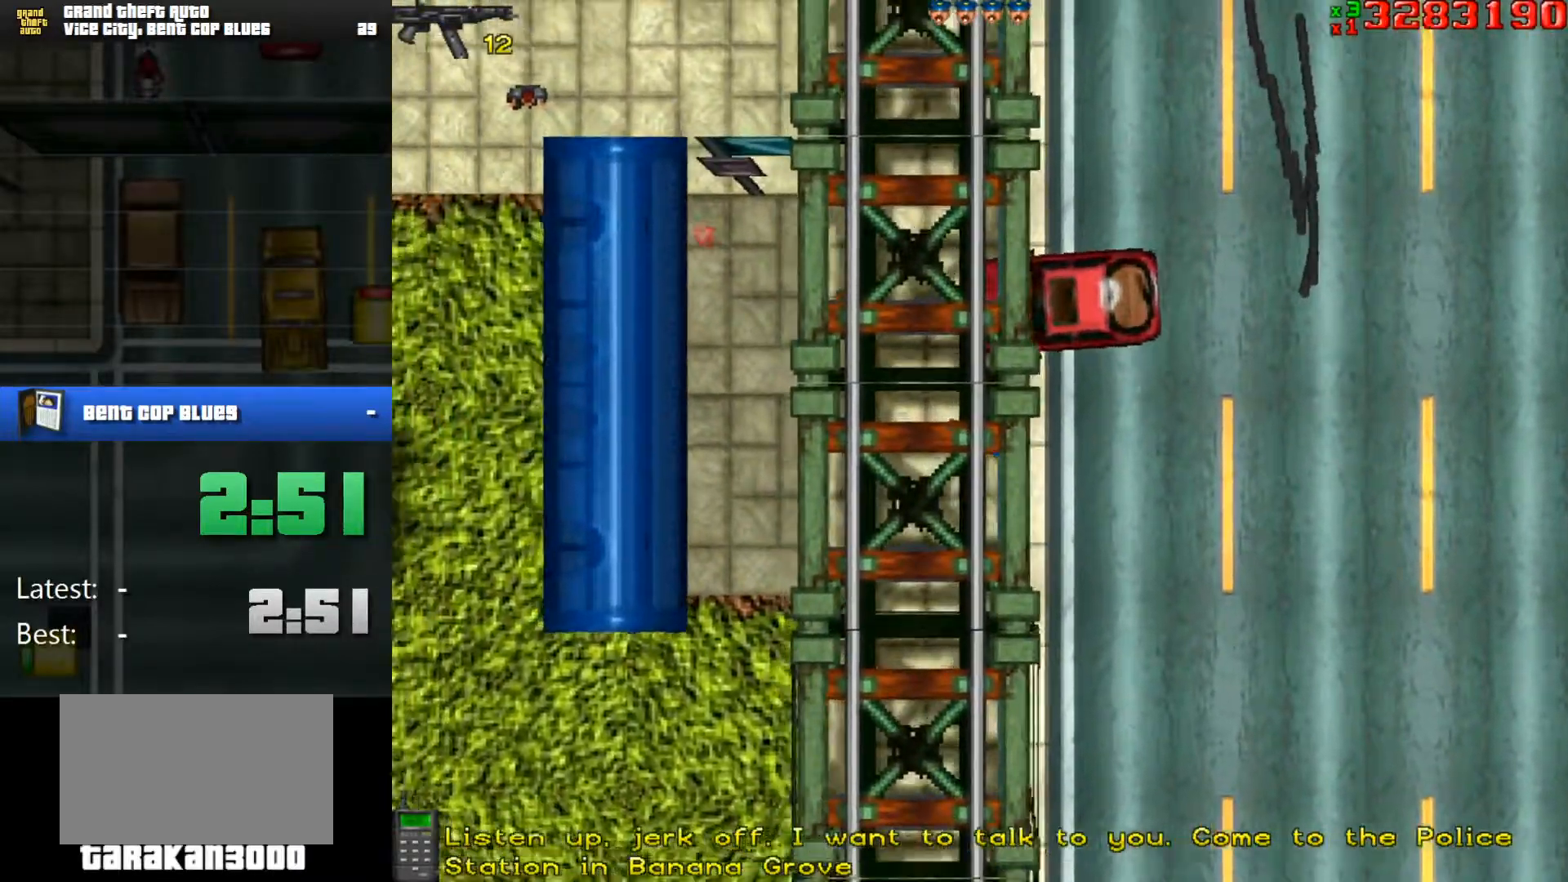
{"keys": ["d", "w"], "mouse": [], "events": [[50, "a", "down"], [150, "a", "up"], [334, "d", "down"]]}
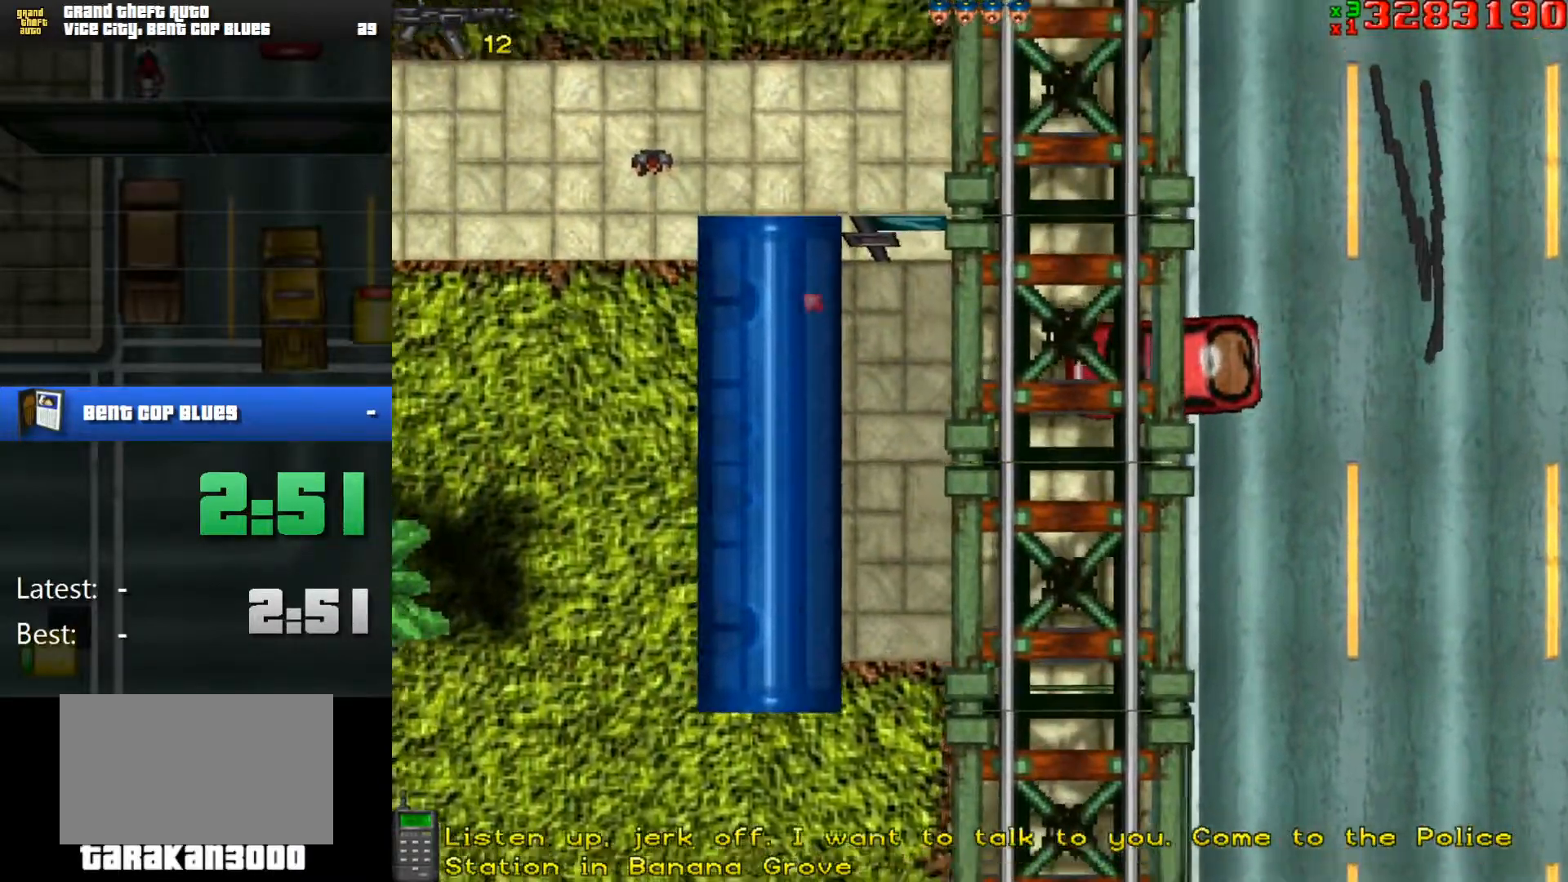
{"keys": ["w"], "mouse": [], "events": [[16, "d", "up"], [400, "a", "down"], [450, "a", "up"]]}
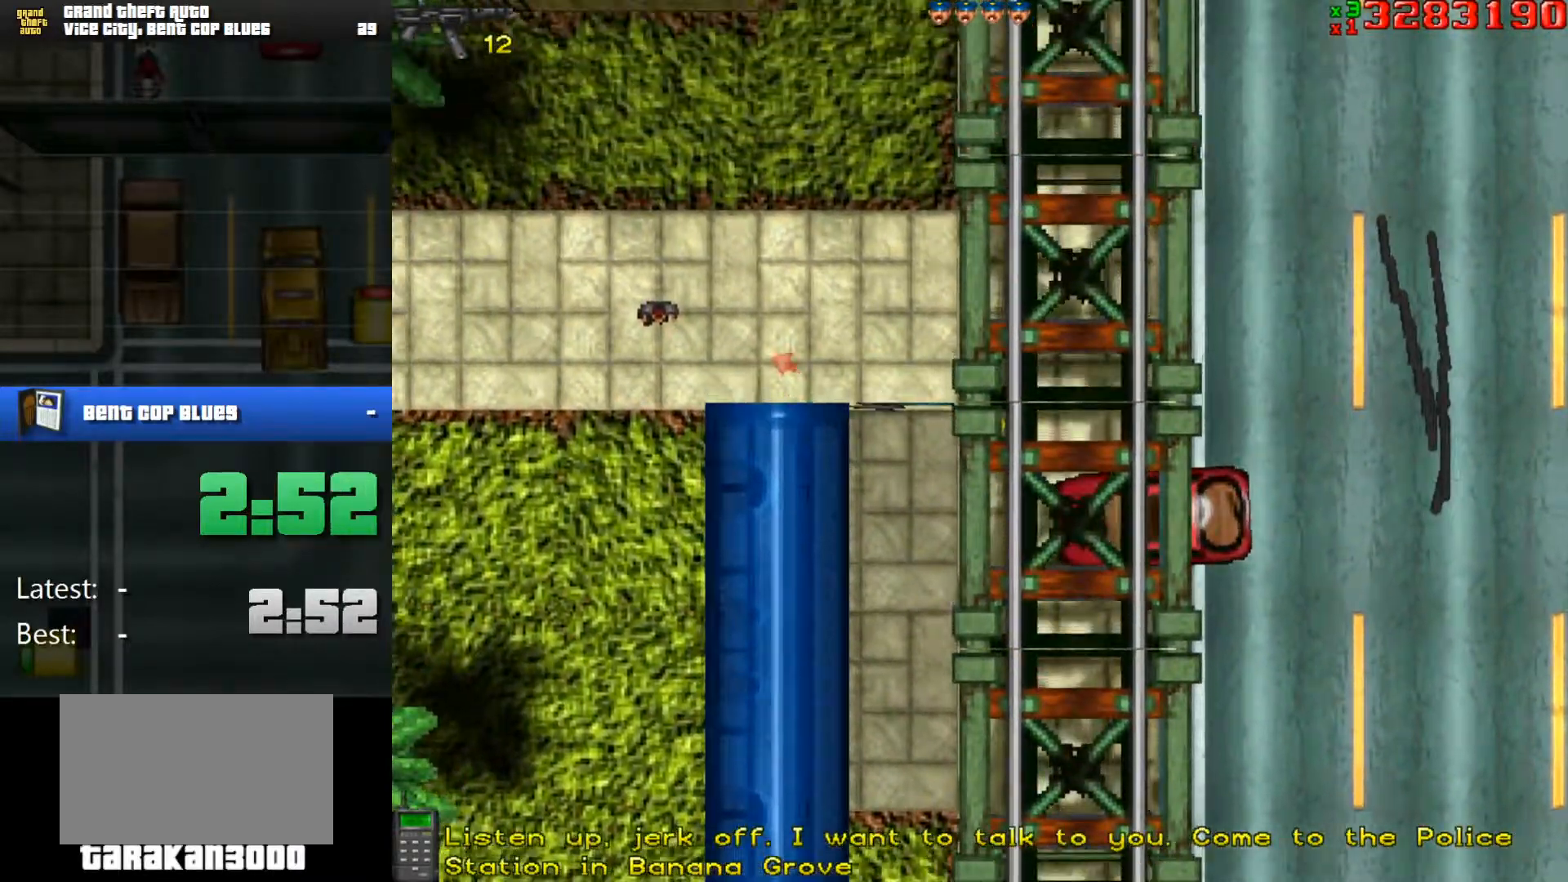
{"keys": ["w"], "mouse": [], "events": [[267, "a", "down"], [467, "a", "up"]]}
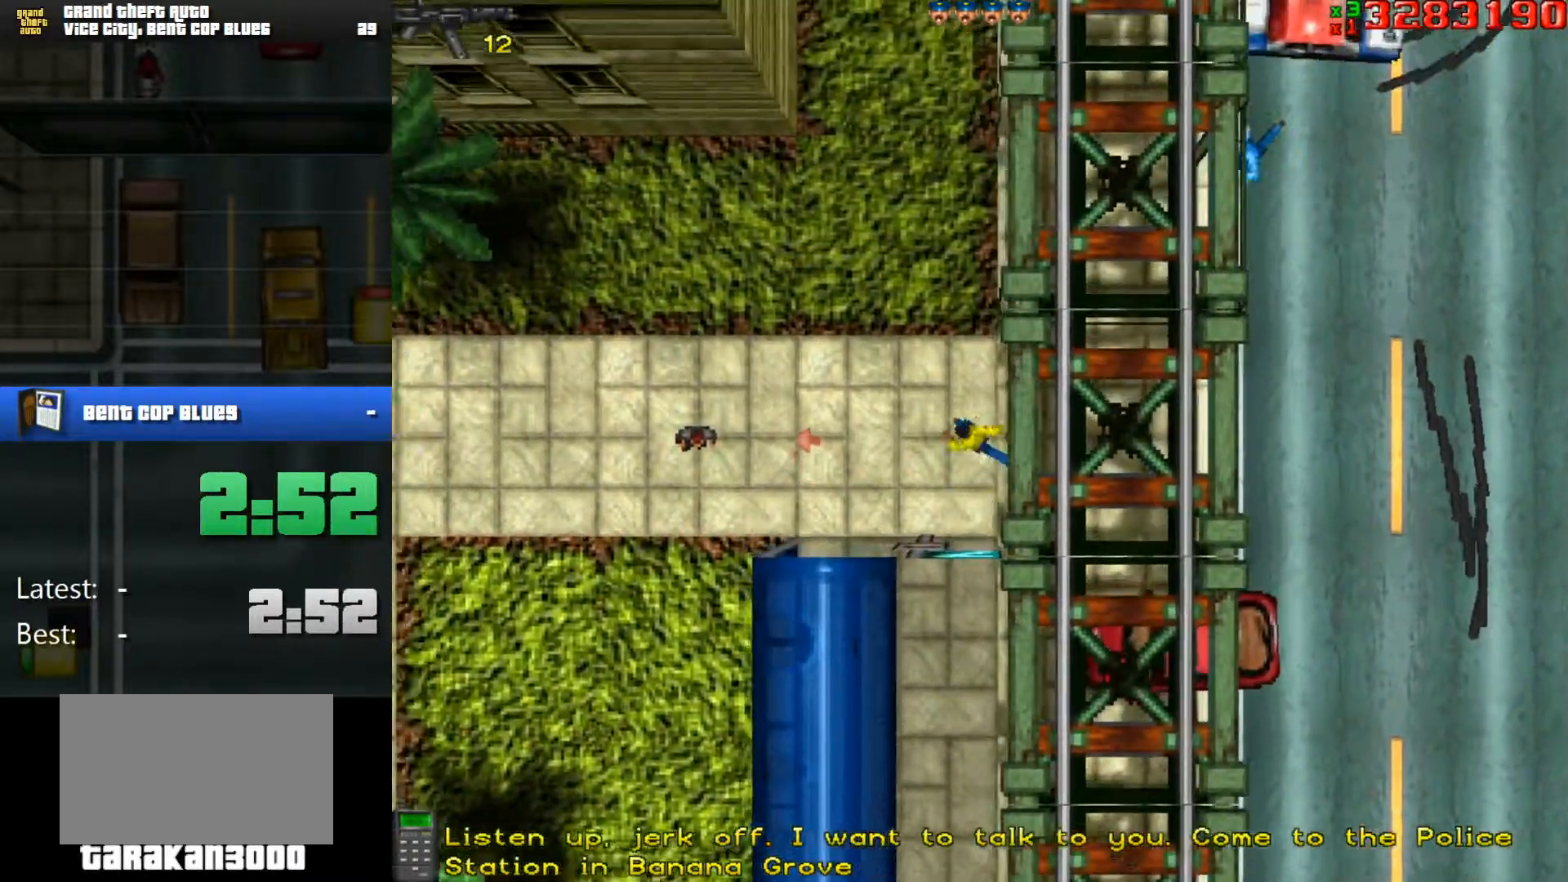
{"keys": ["a", "w"], "mouse": [], "events": [[233, "a", "down"], [283, "a", "up"], [467, "a", "down"]]}
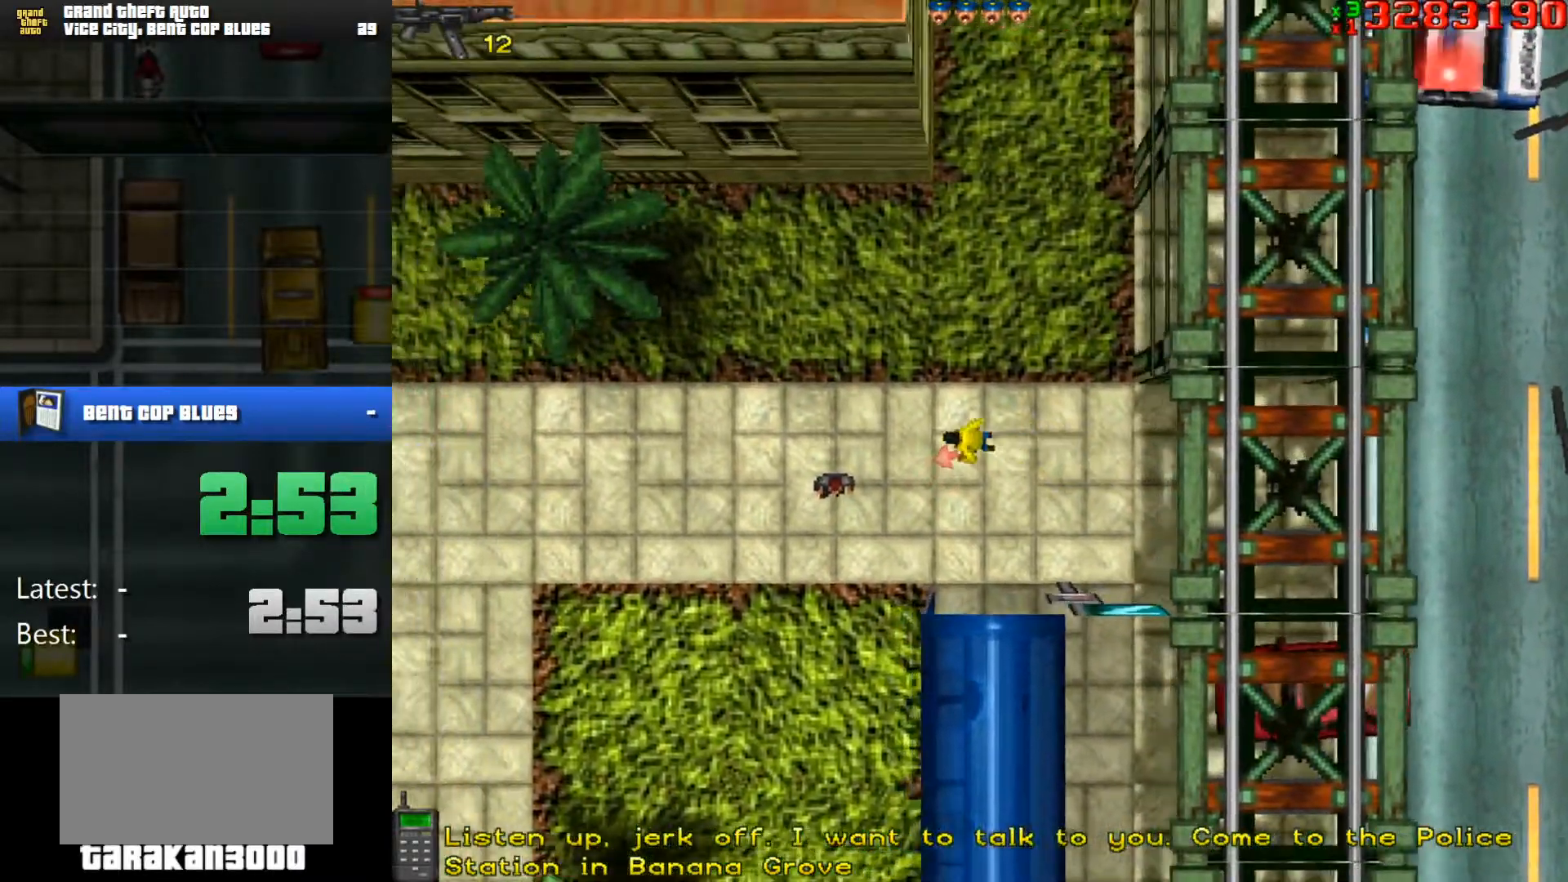
{"keys": ["d", "w"], "mouse": [], "events": [[67, "a", "up"], [451, "d", "down"]]}
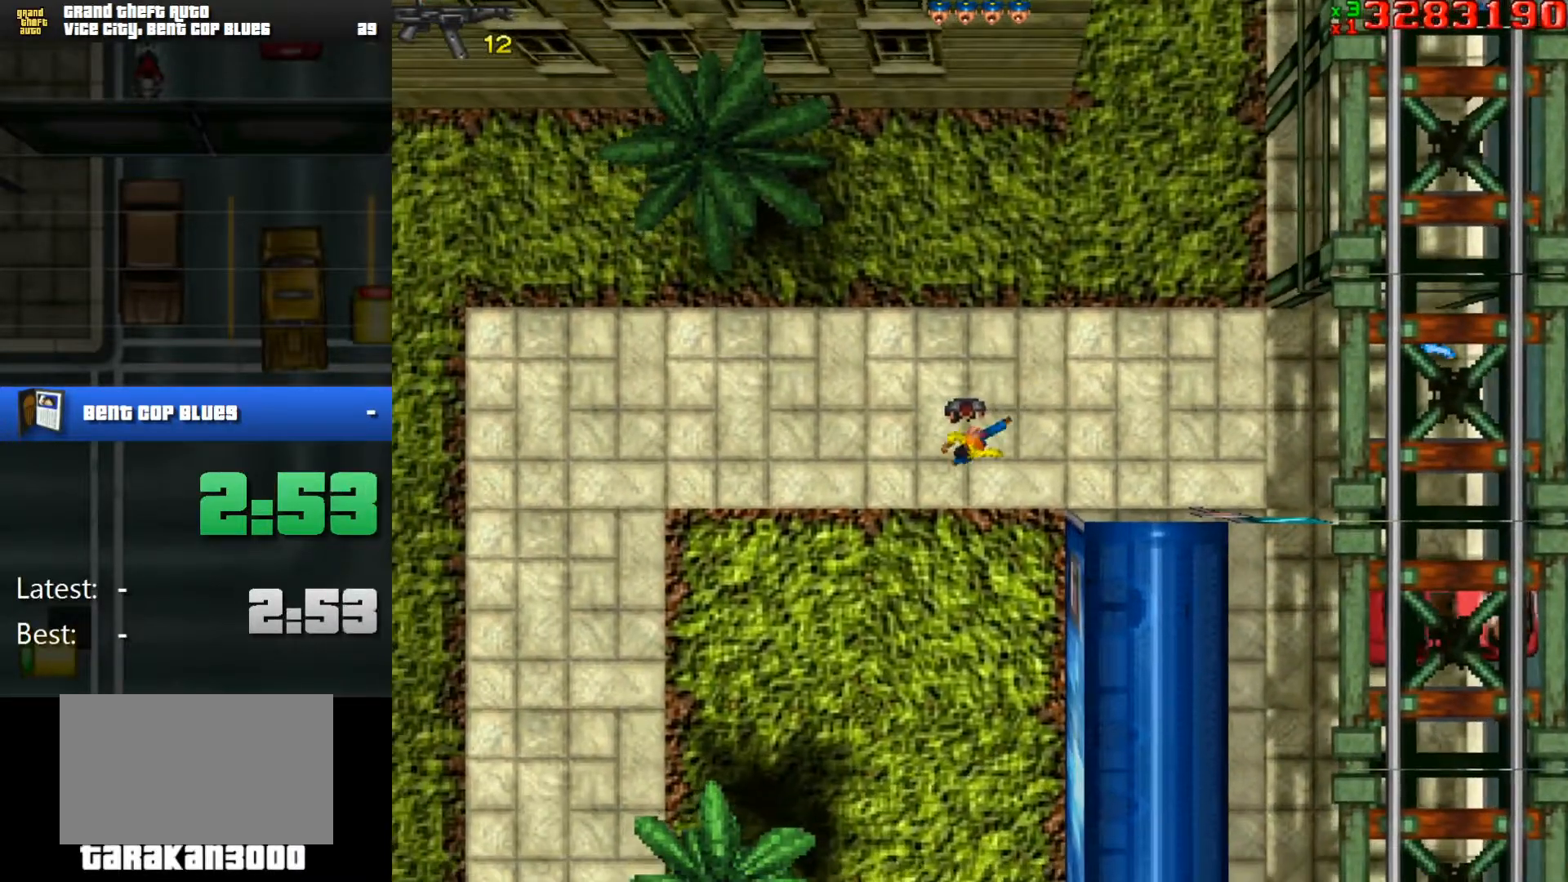
{"keys": ["d"], "mouse": [], "events": [[83, "d", "up"], [133, "d", "down"], [183, "w", "up"]]}
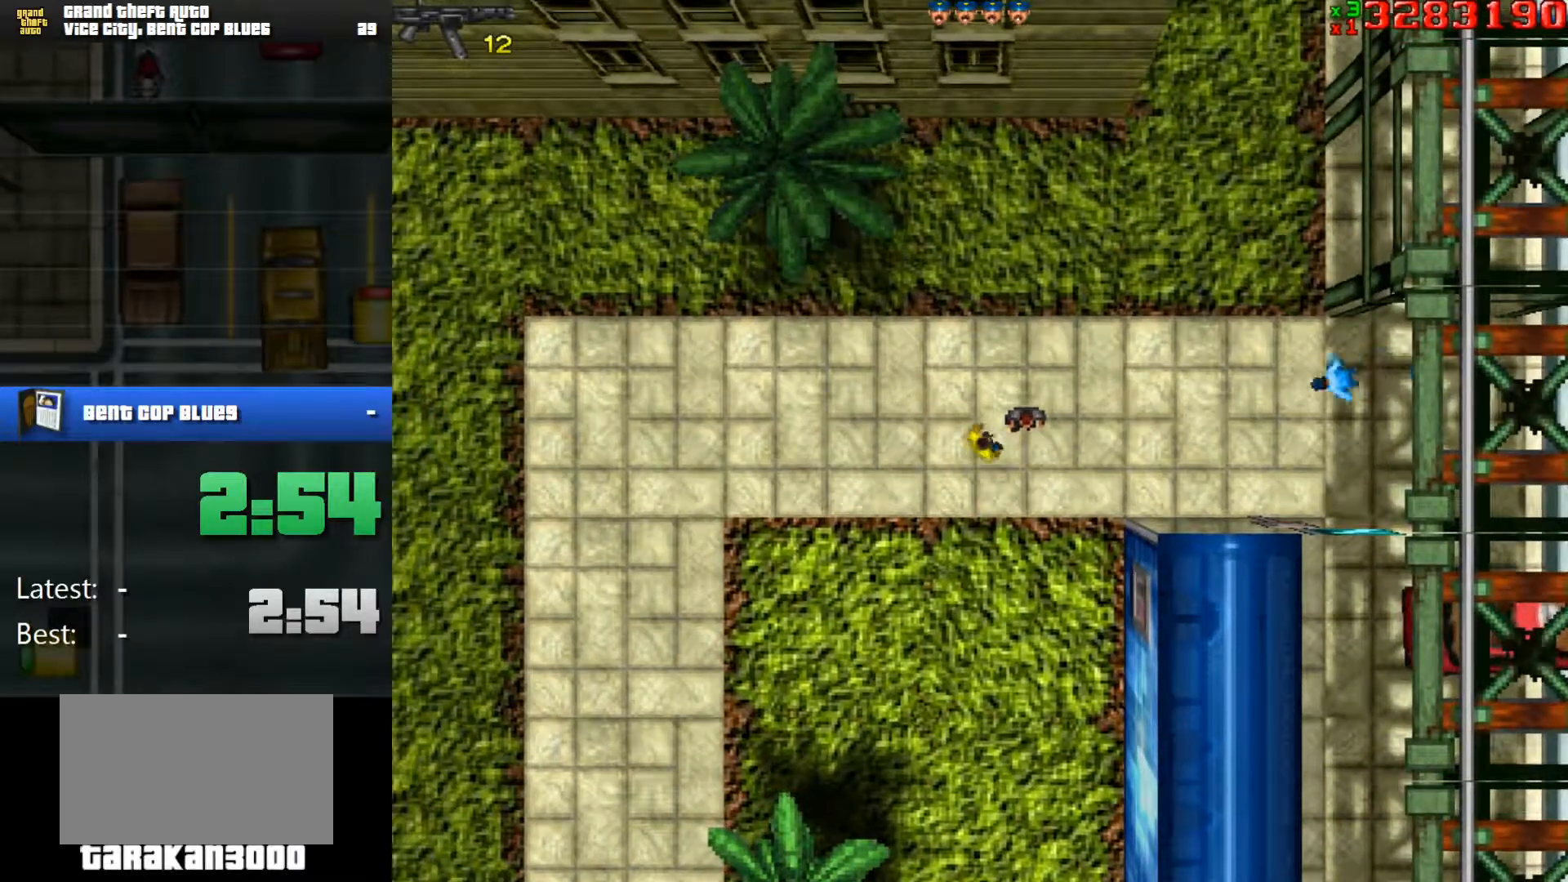
{"keys": ["a", "w"], "mouse": [], "events": [[34, "w", "down"], [84, "d", "up"], [217, "w", "up"], [367, "a", "down"], [417, "w", "down"]]}
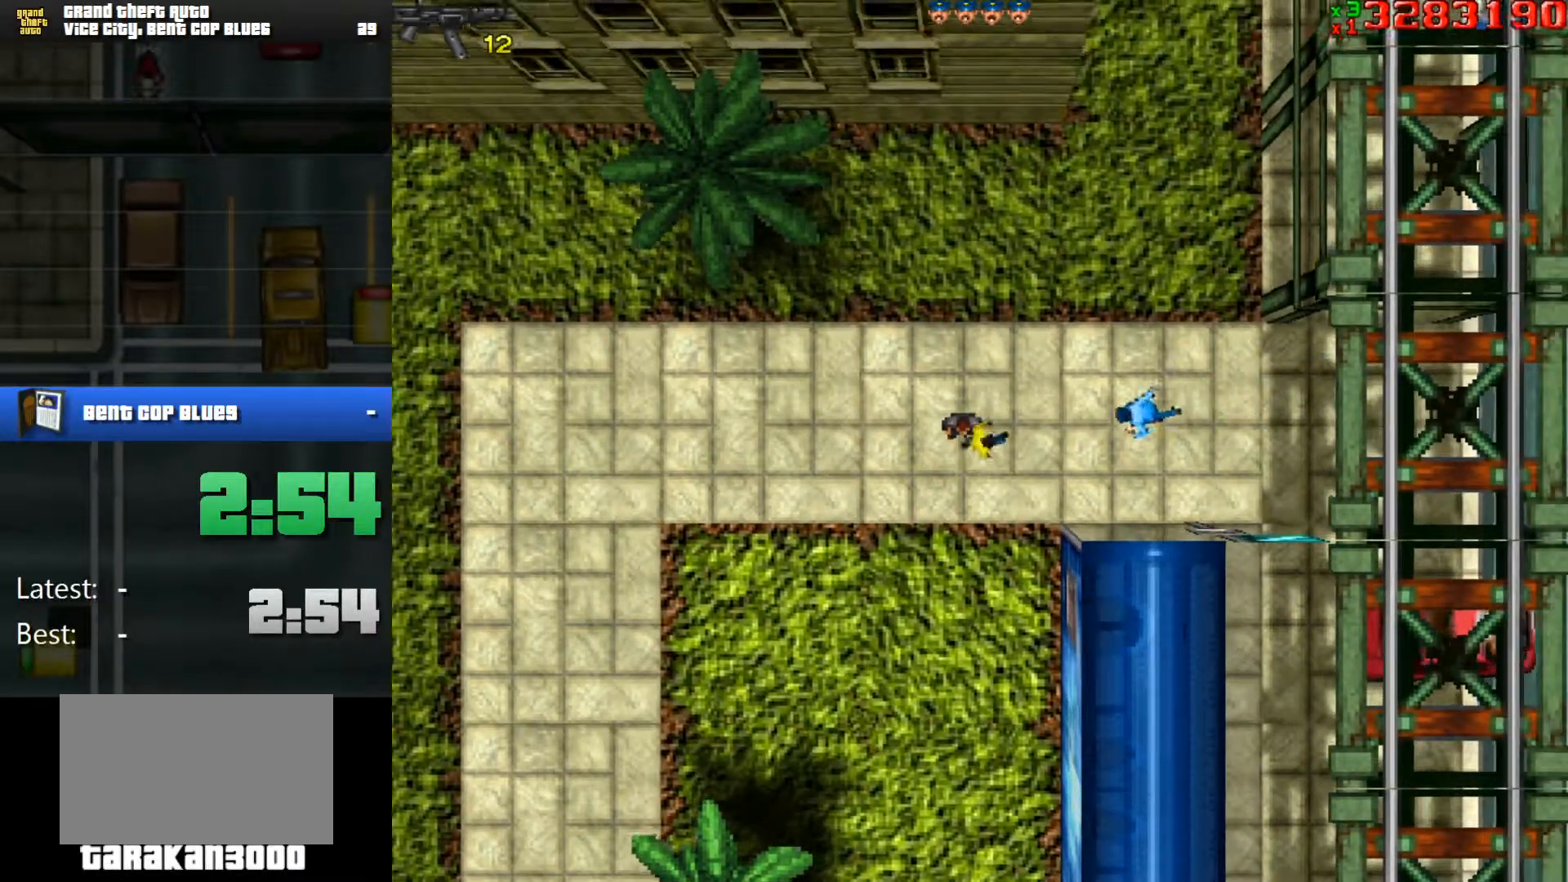
{"keys": ["a"], "mouse": [], "events": [[100, "w", "up"], [383, "s", "down"], [467, "s", "up"]]}
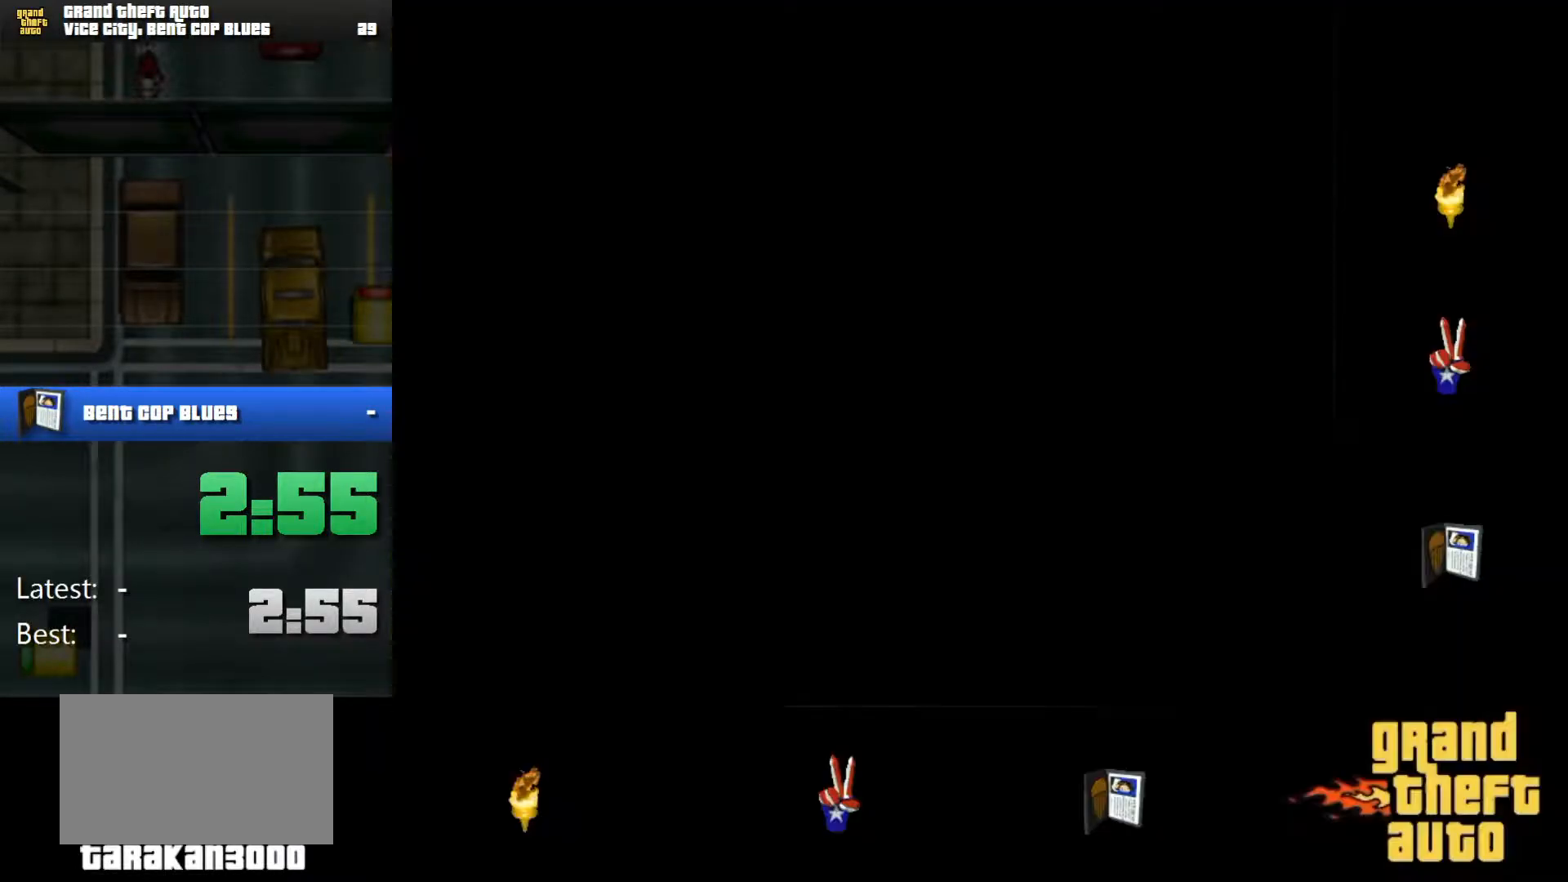
{"keys": [], "mouse": [], "events": [[34, "w", "down"], [267, "a", "up"], [267, "w", "up"]]}